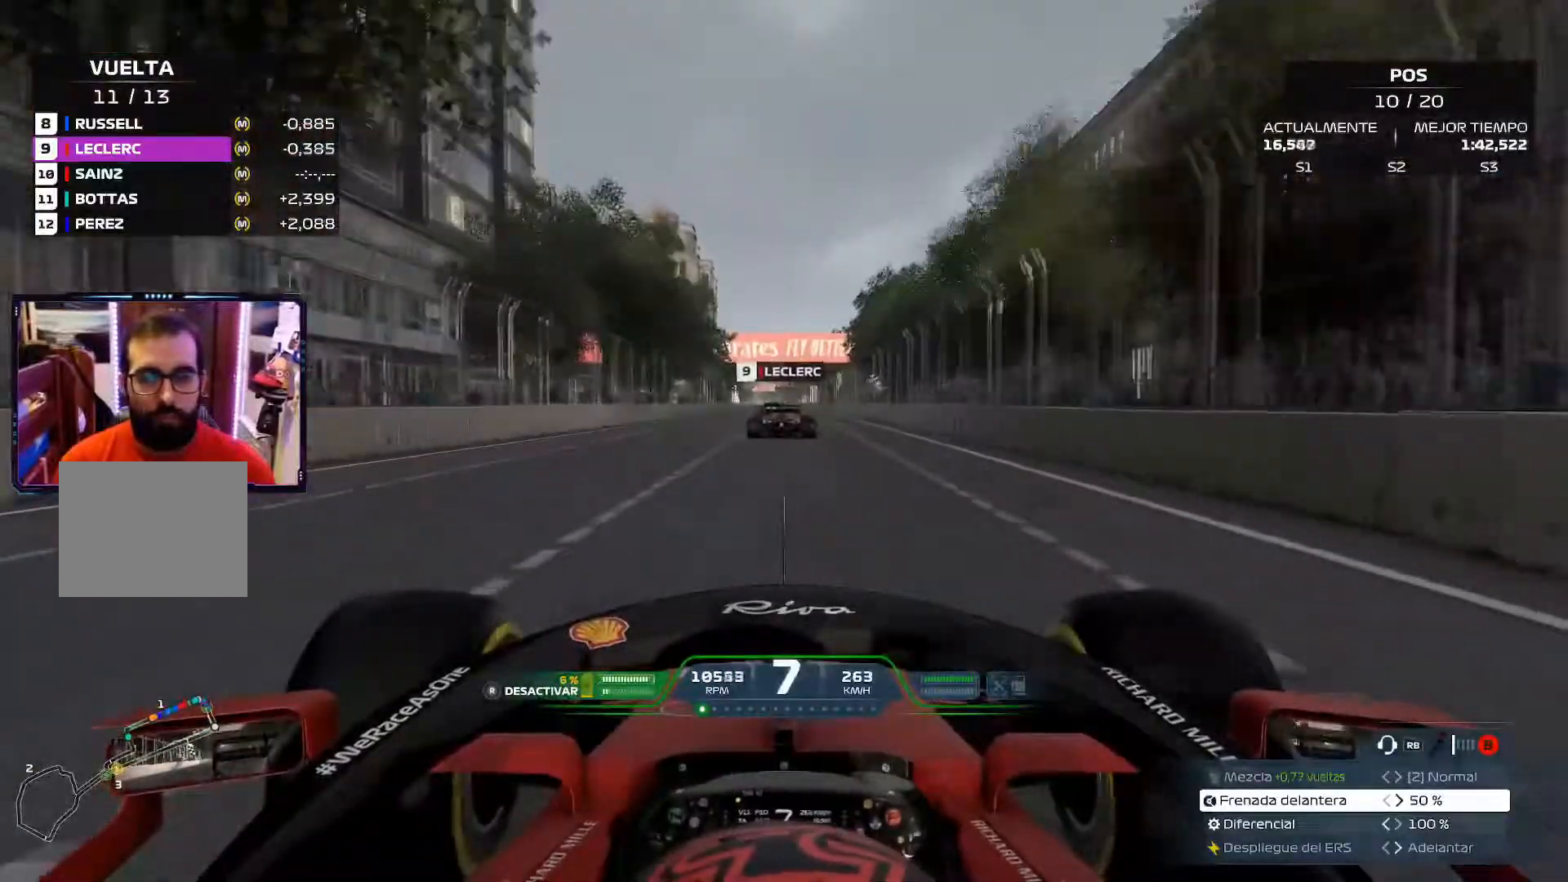
Gameplay with a controller (Xbox layout); each line is a JSON object with the inputs held at the frame after it. "events" lists button and stick changes between this image and that frame as [ms after this image, input, new state], when the widget could be followed in between. Not read: R2.
{"buttons": [], "left_stick": "center", "right_stick": "center", "events": []}
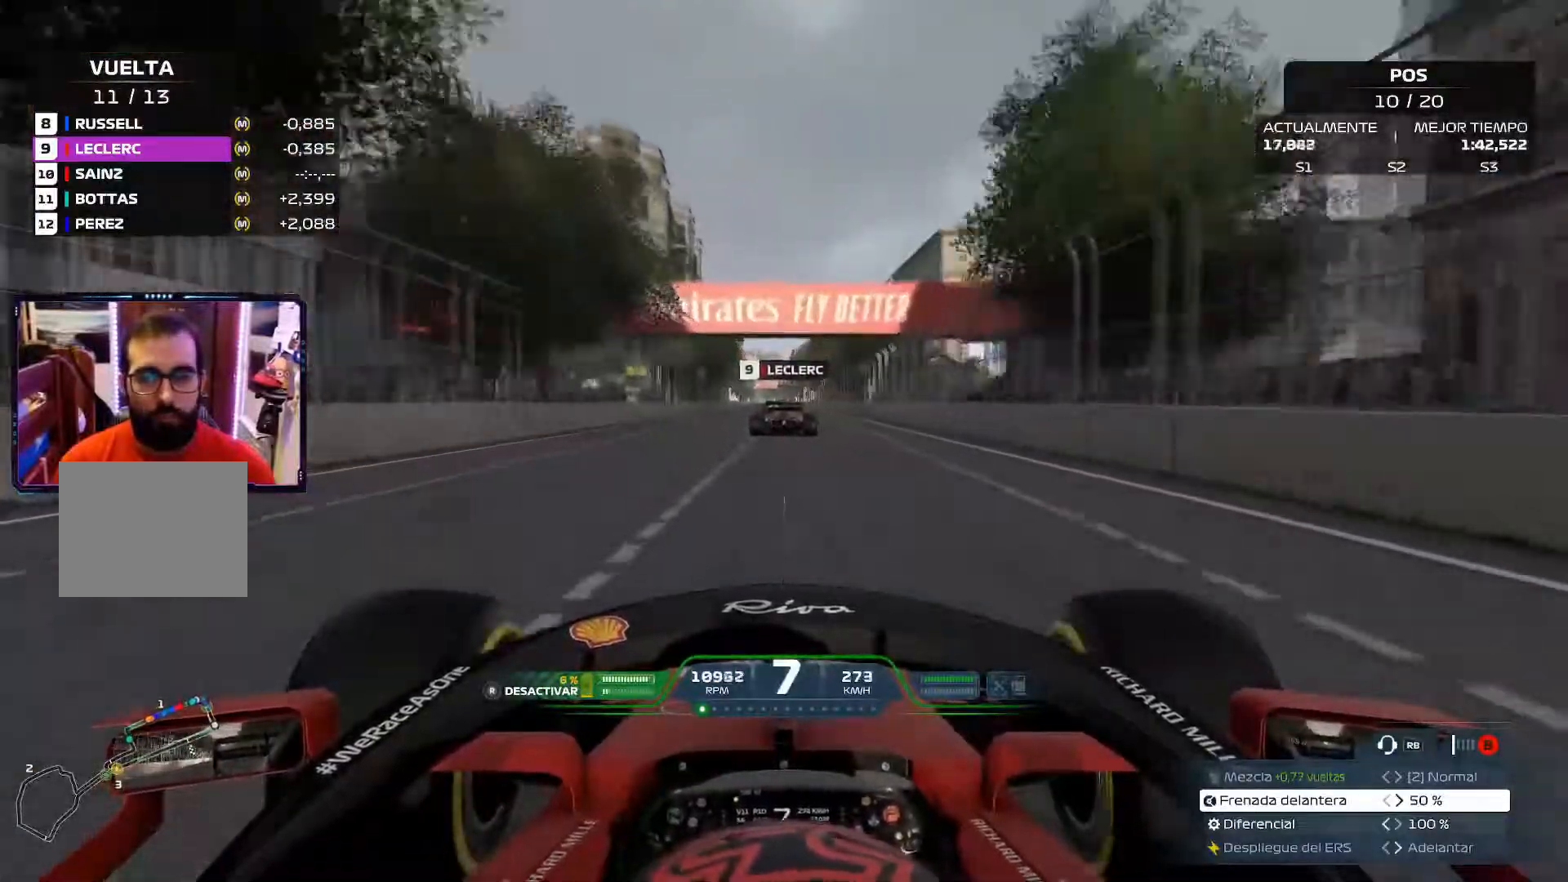
{"buttons": [], "left_stick": "center", "right_stick": "center", "events": []}
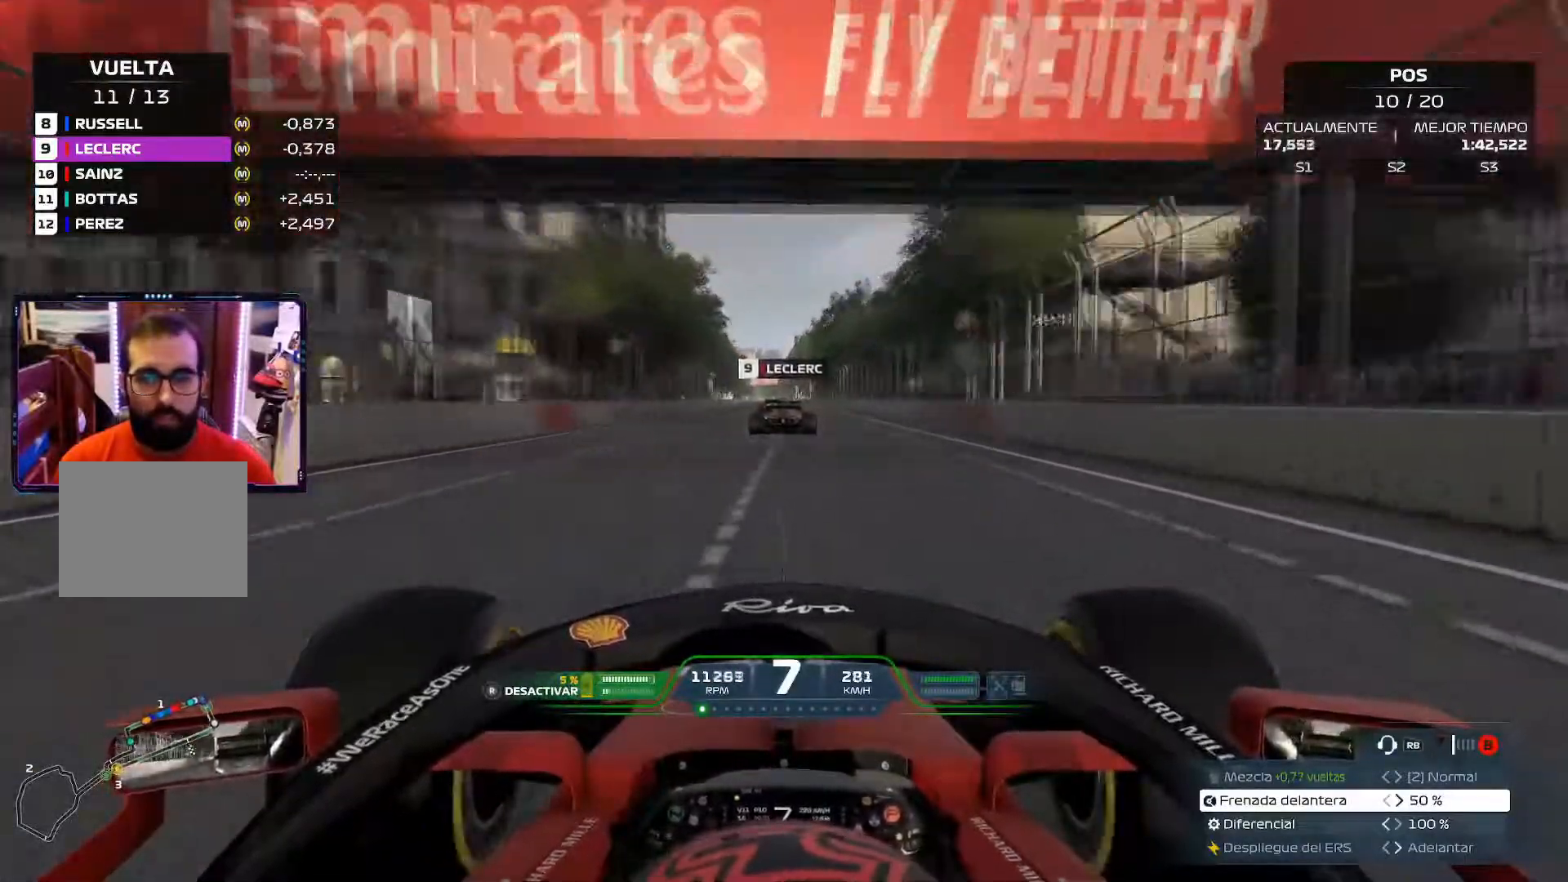
{"buttons": [], "left_stick": "center", "right_stick": "center", "events": []}
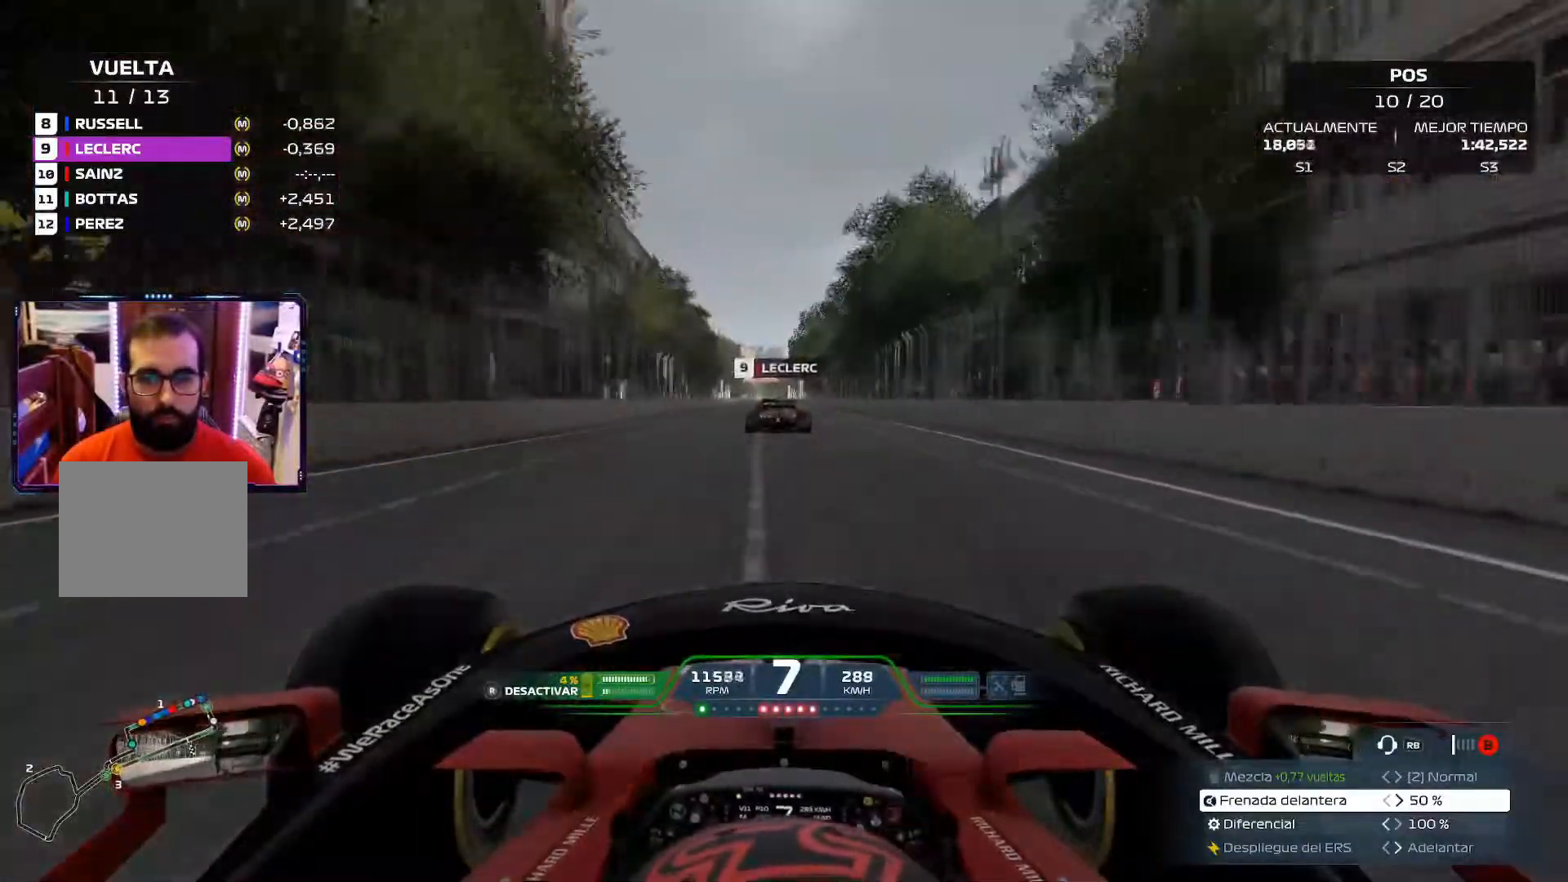
{"buttons": ["A"], "left_stick": "center", "right_stick": "center", "events": [[334, "A", "down"]]}
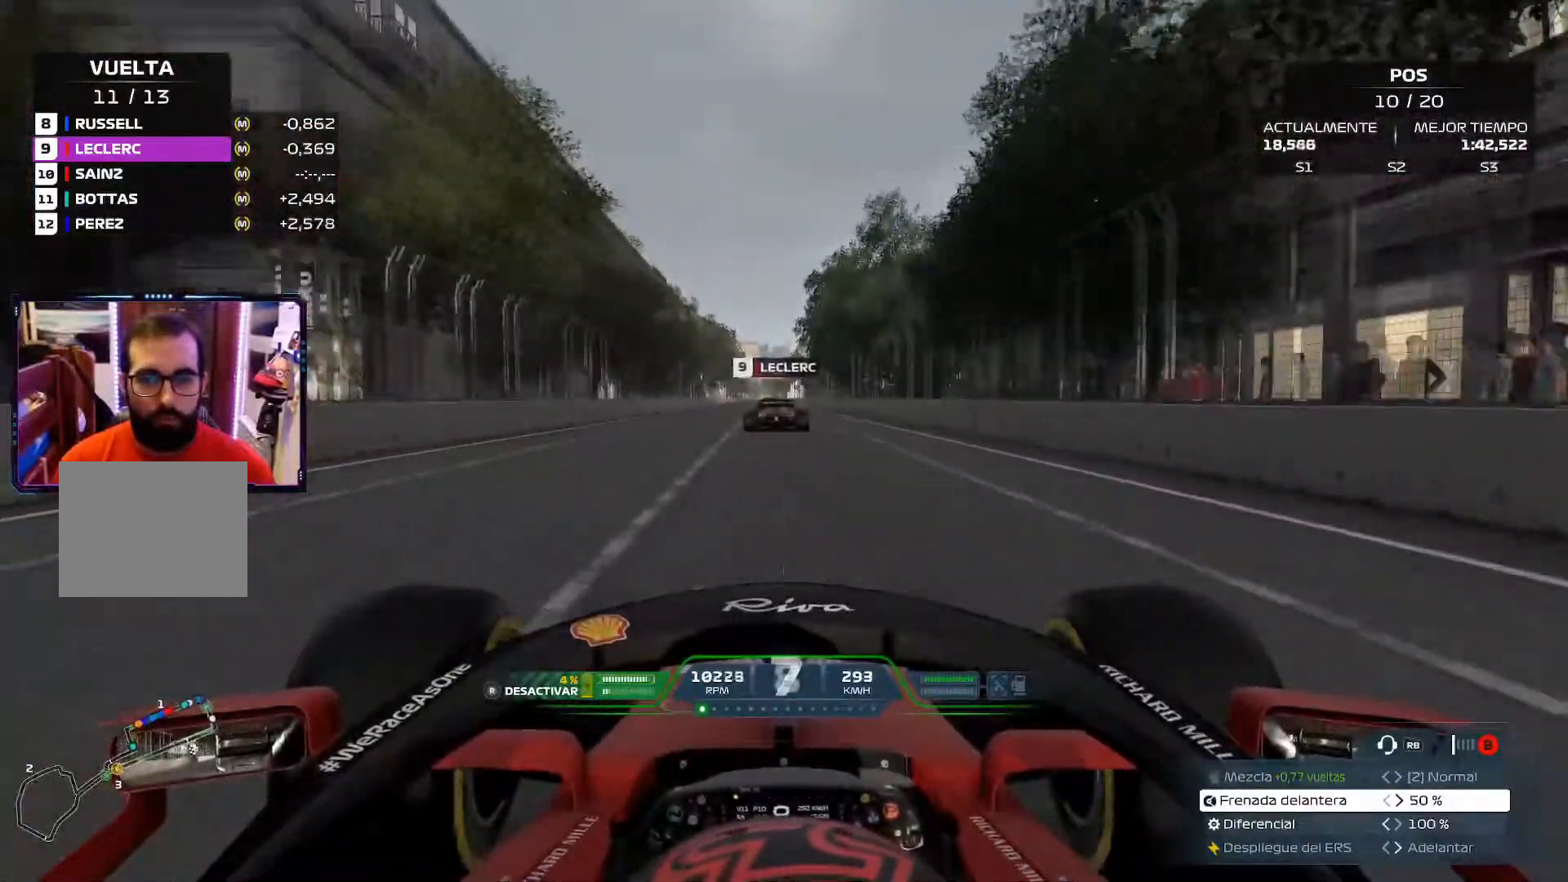
{"buttons": [], "left_stick": "center", "right_stick": "center", "events": [[34, "A", "up"]]}
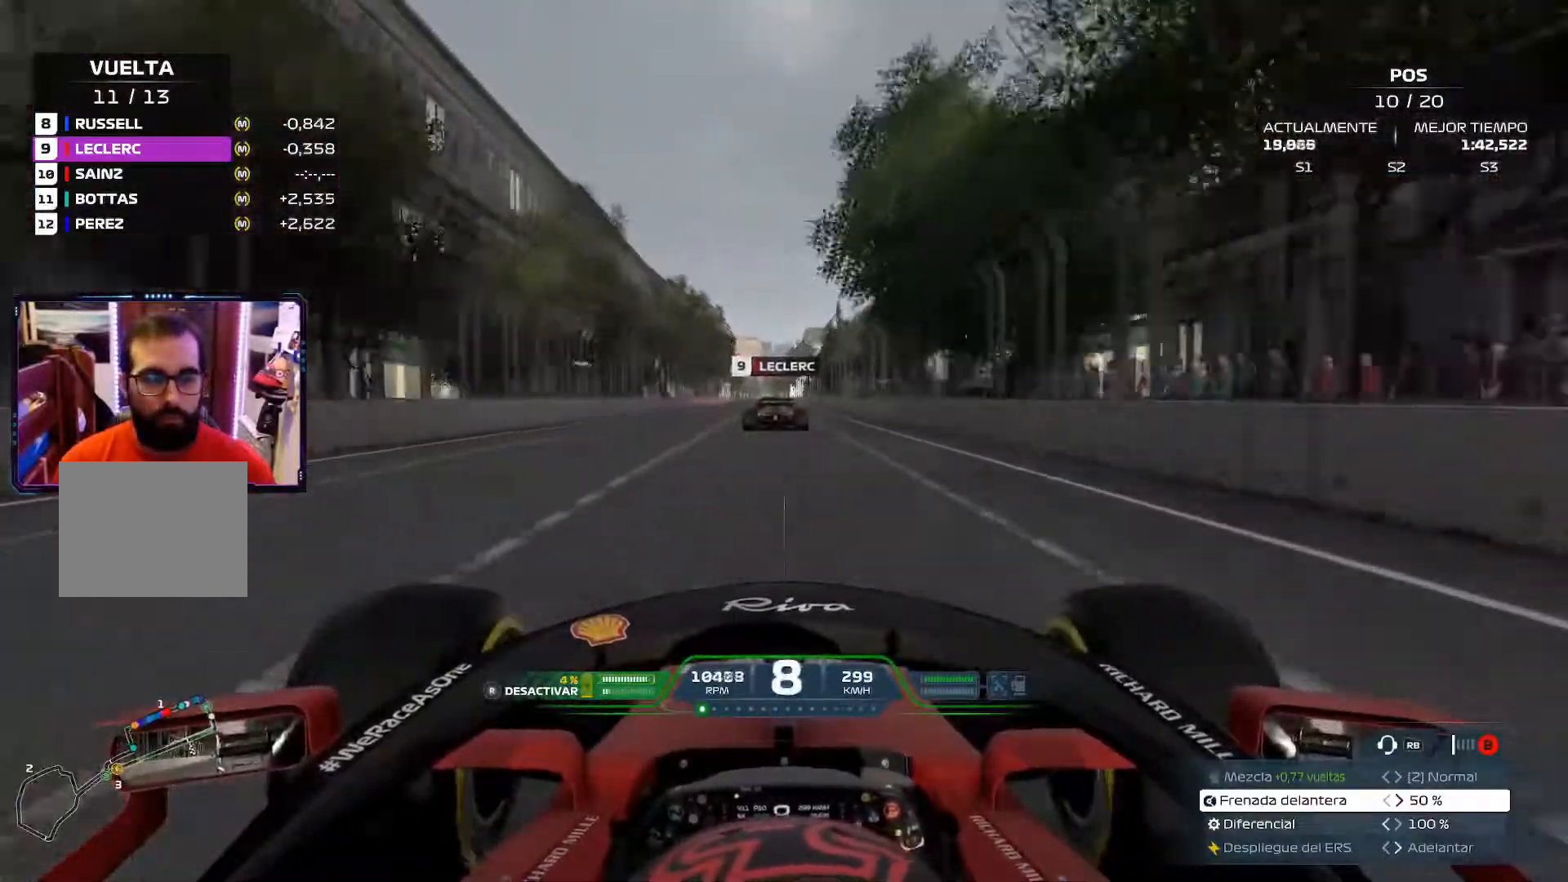
{"buttons": [], "left_stick": "center", "right_stick": "center", "events": []}
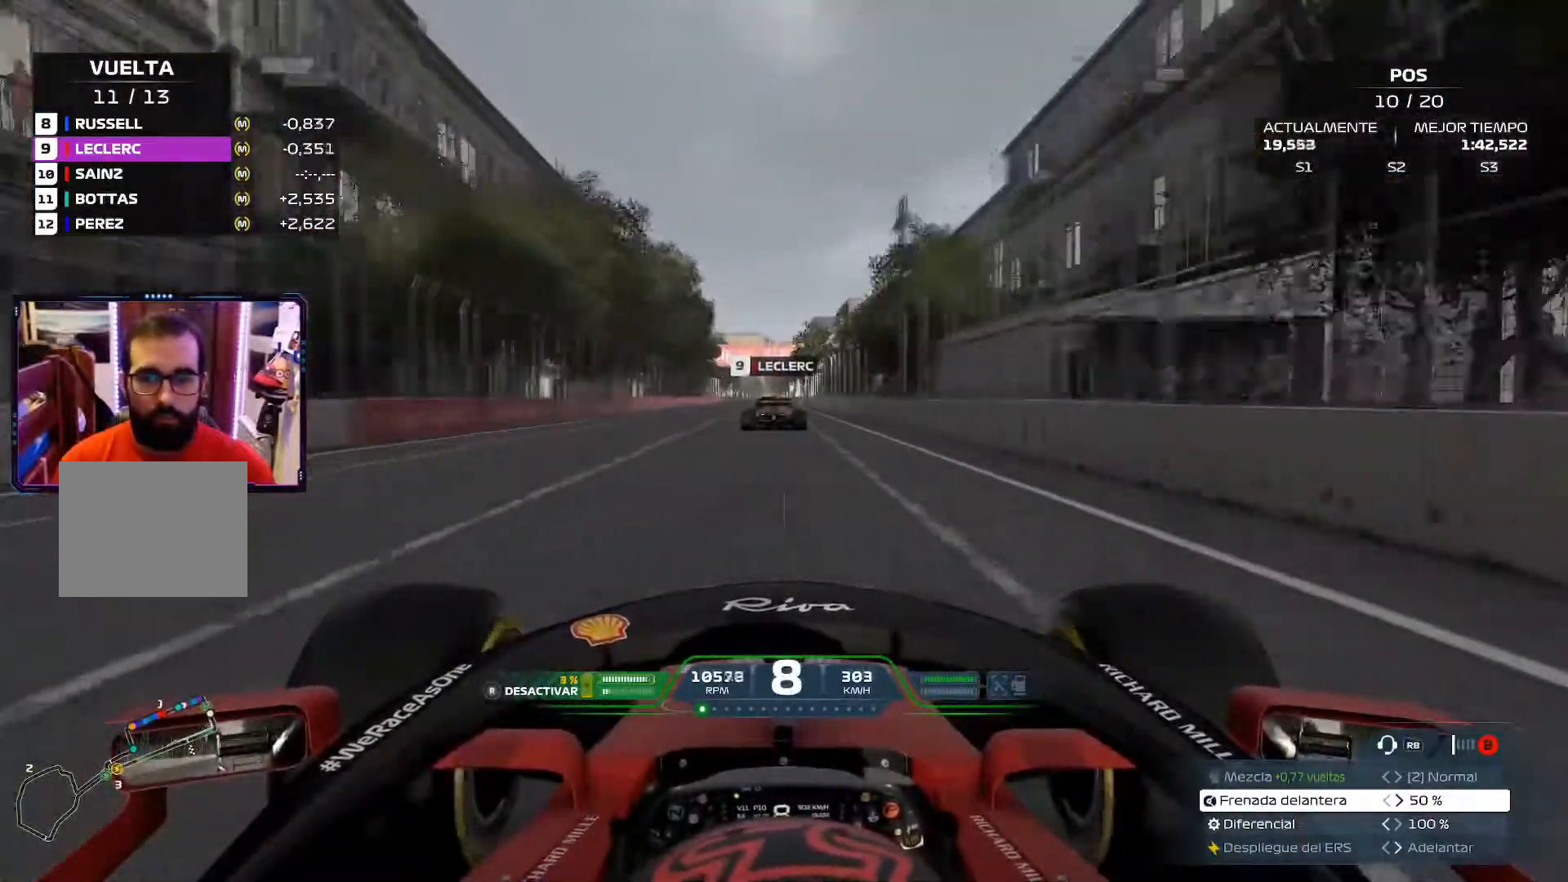
{"buttons": [], "left_stick": "center", "right_stick": "center", "events": []}
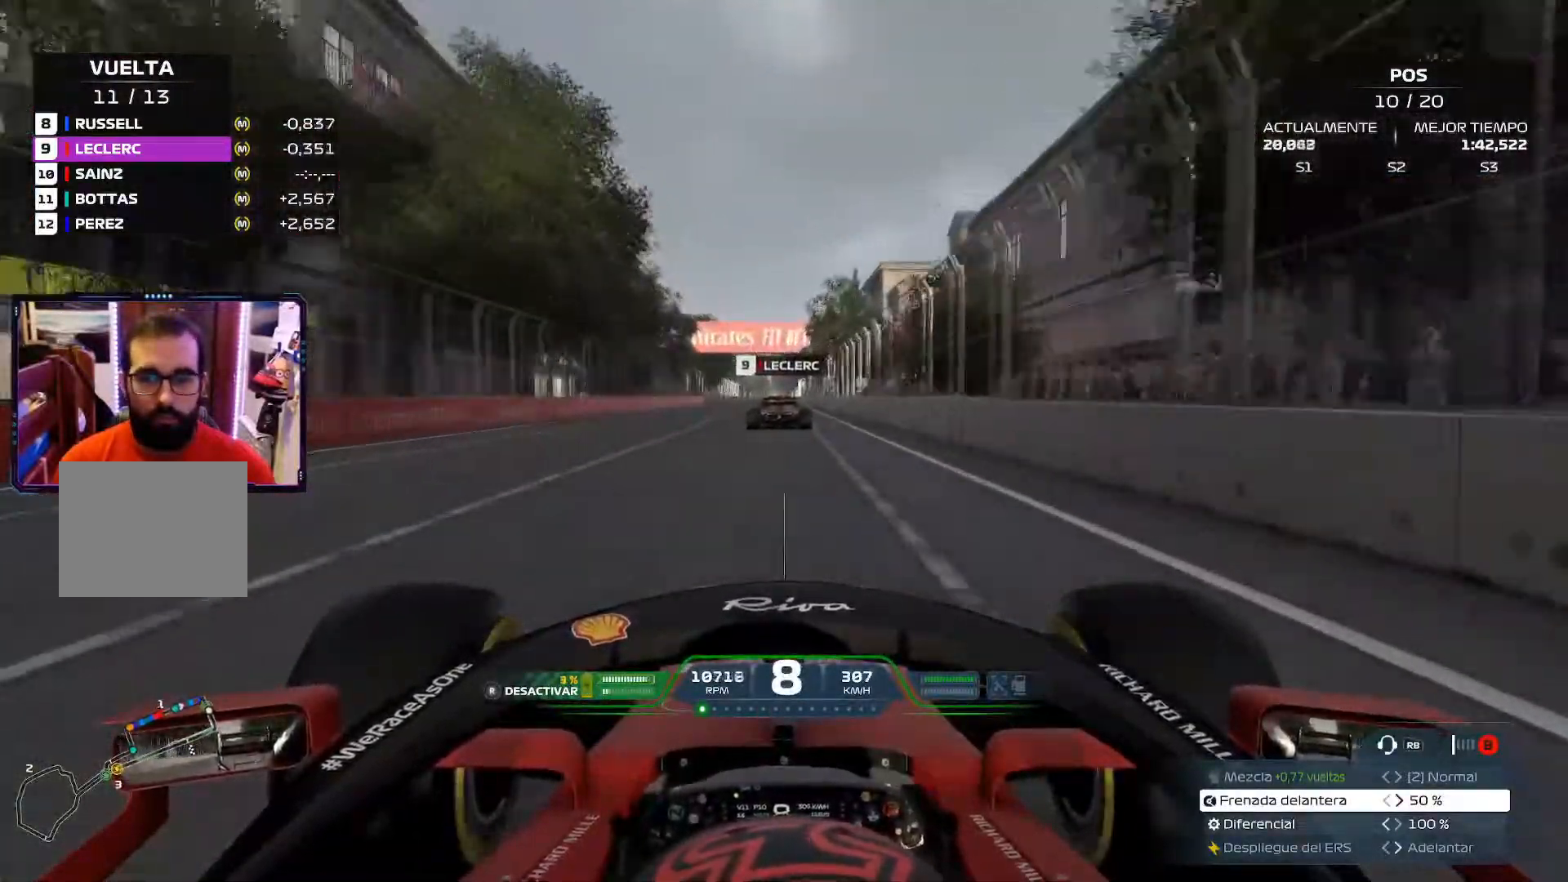
{"buttons": [], "left_stick": "center", "right_stick": "center", "events": [[217, "R3", "down"], [384, "R3", "up"]]}
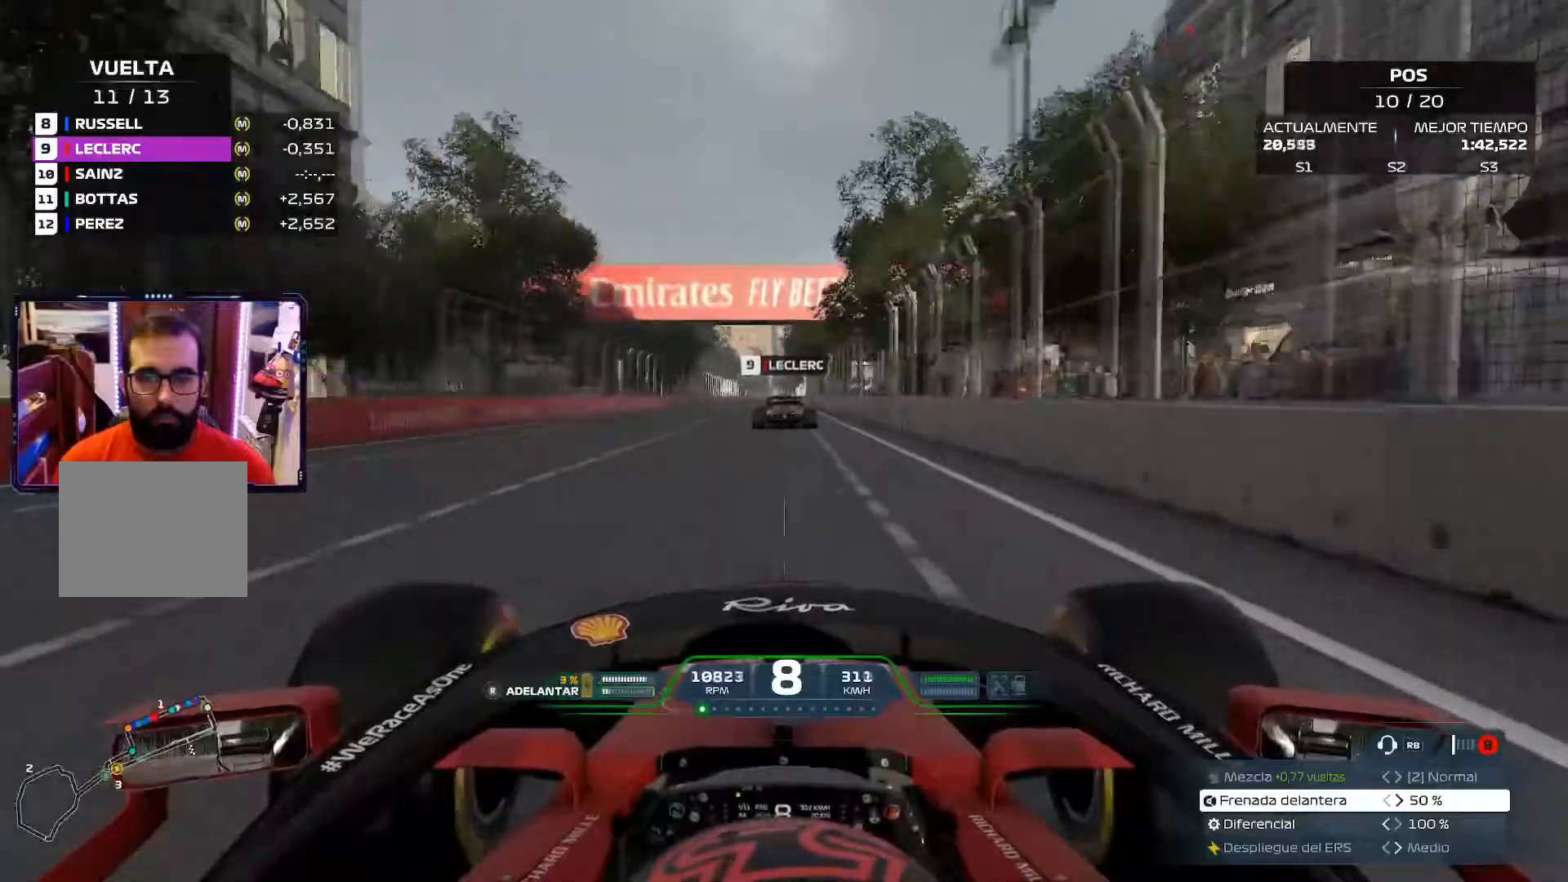
{"buttons": [], "left_stick": "center", "right_stick": "center", "events": []}
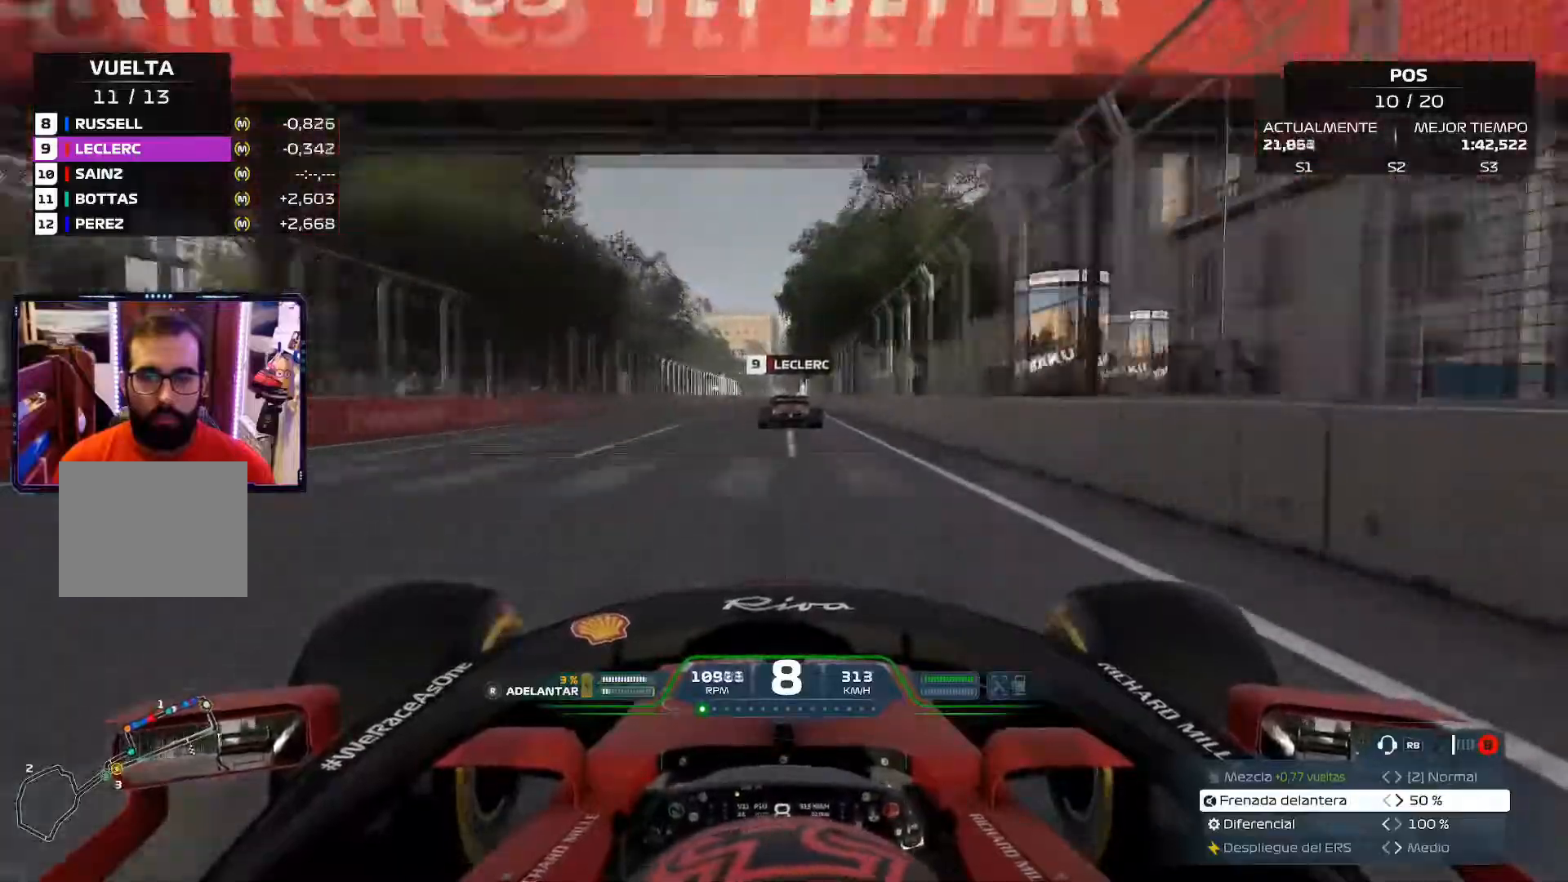
{"buttons": [], "left_stick": "center", "right_stick": "center", "events": []}
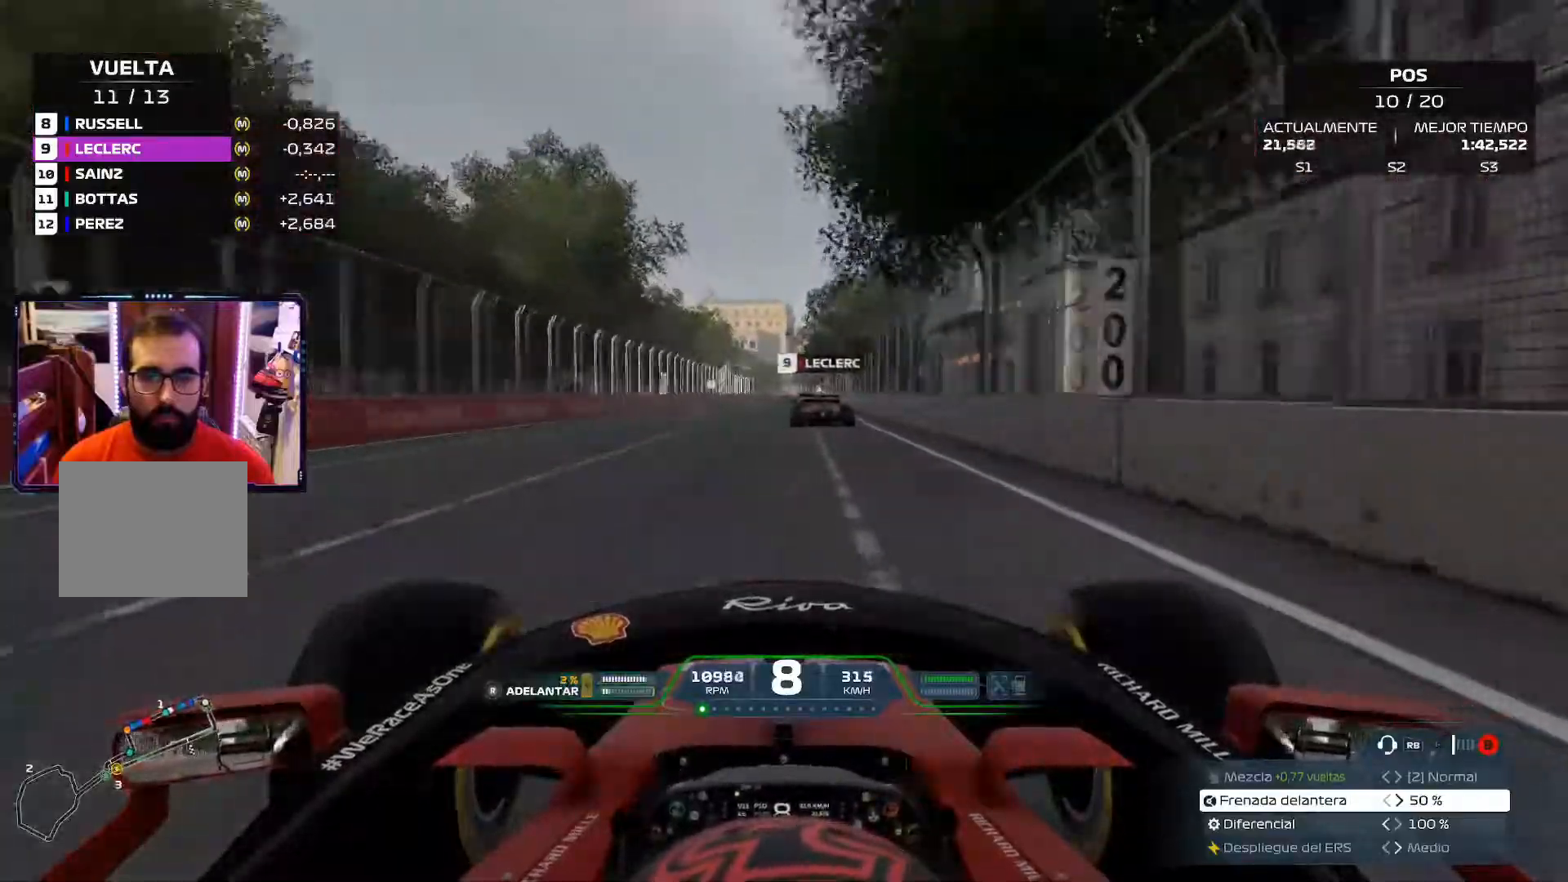
{"buttons": [], "left_stick": "center", "right_stick": "center", "events": []}
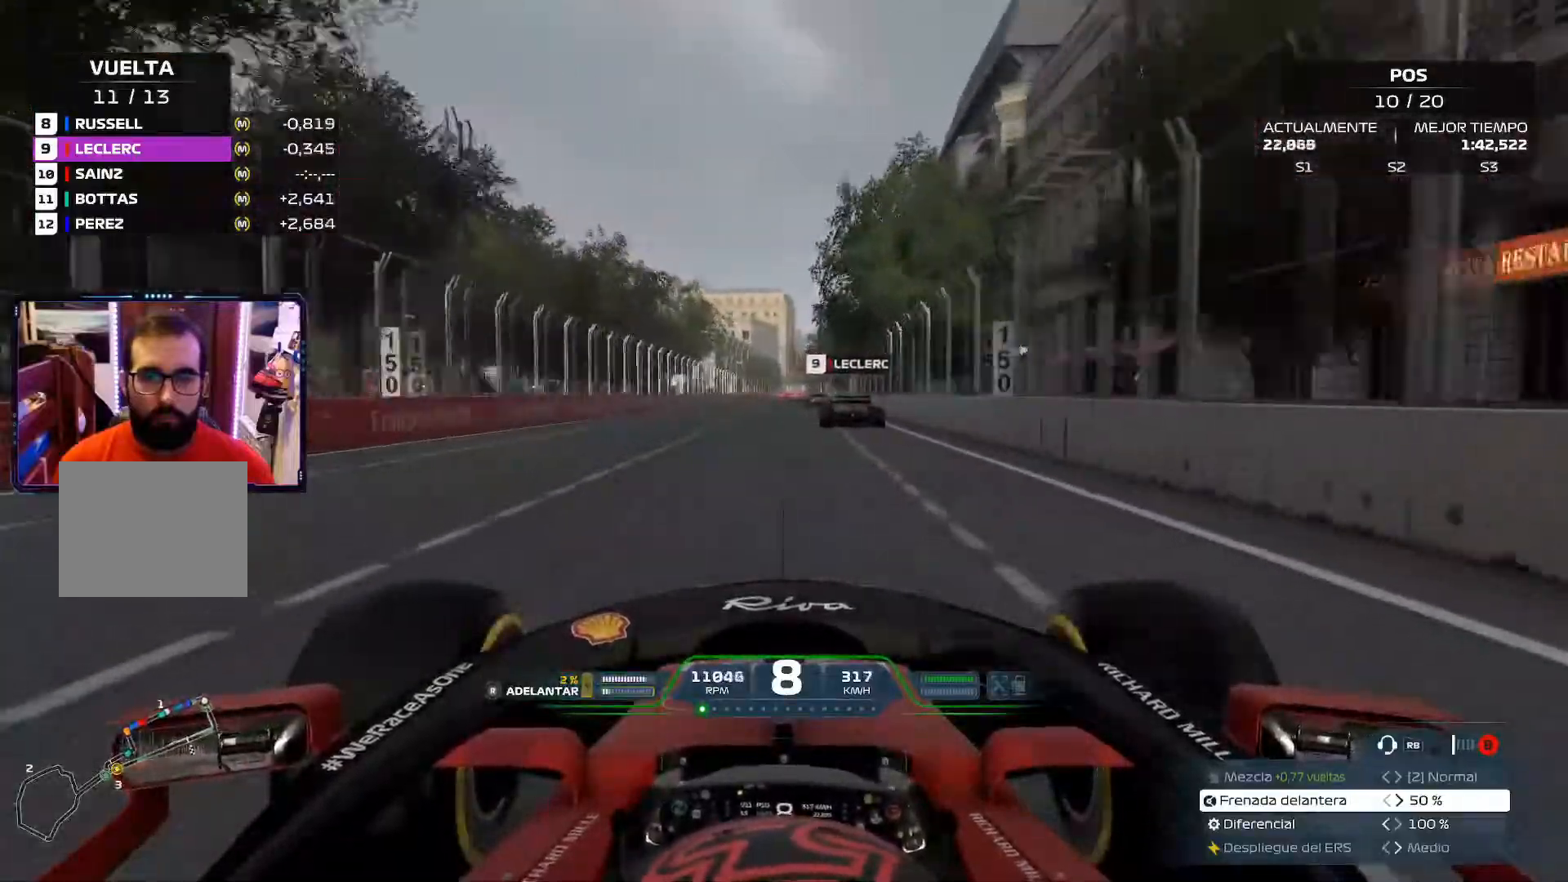
{"buttons": [], "left_stick": "center", "right_stick": "center", "events": []}
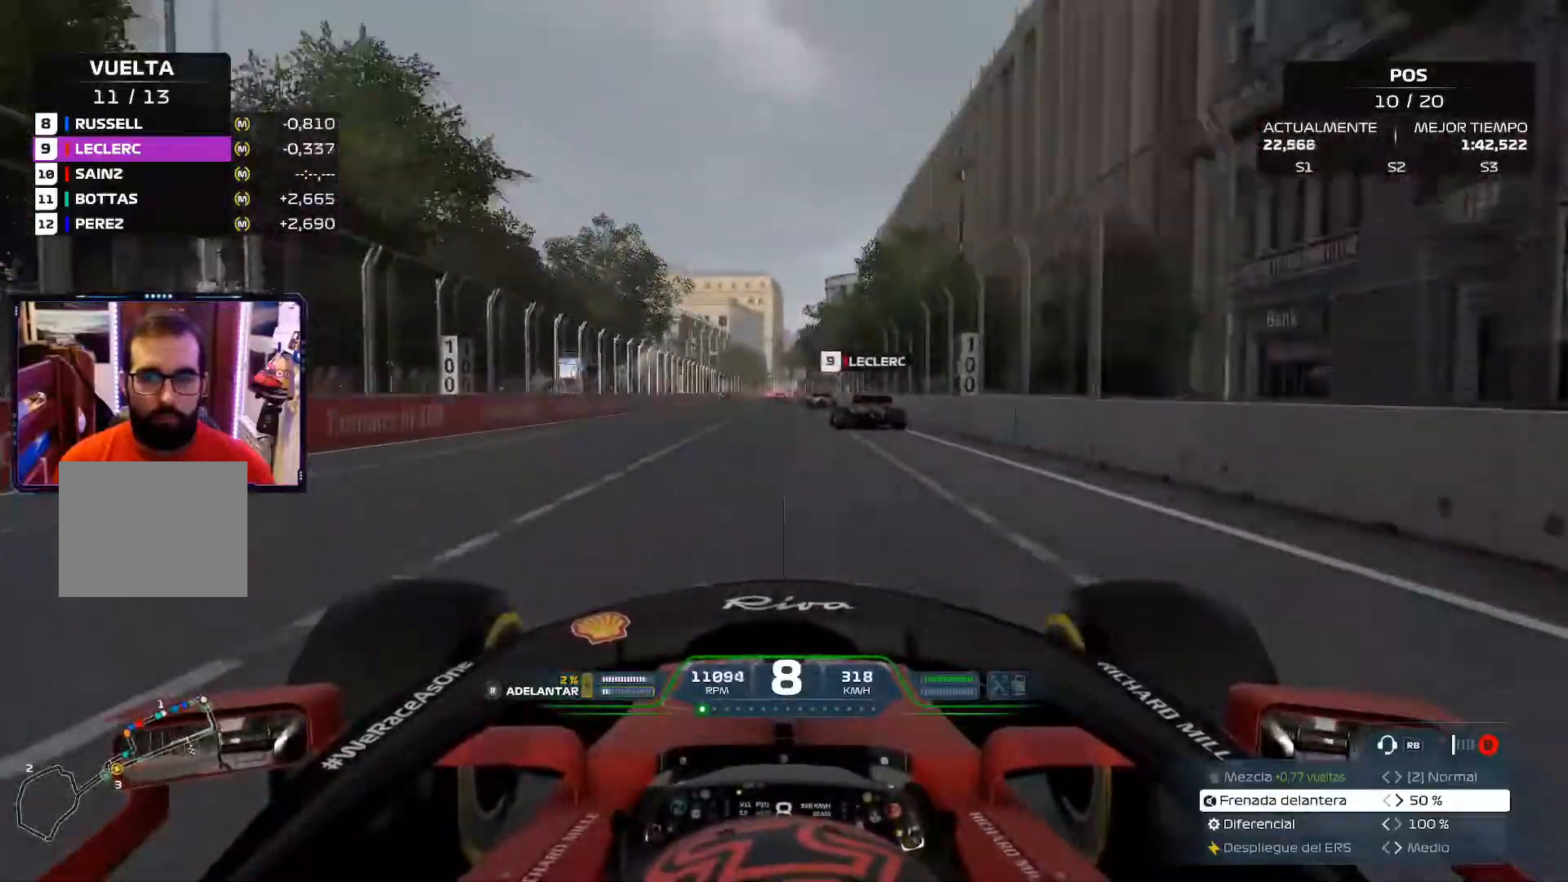
{"buttons": ["L2"], "left_stick": "center", "right_stick": "center", "events": [[251, "L2", "down"], [301, "X", "down"], [451, "X", "up"]]}
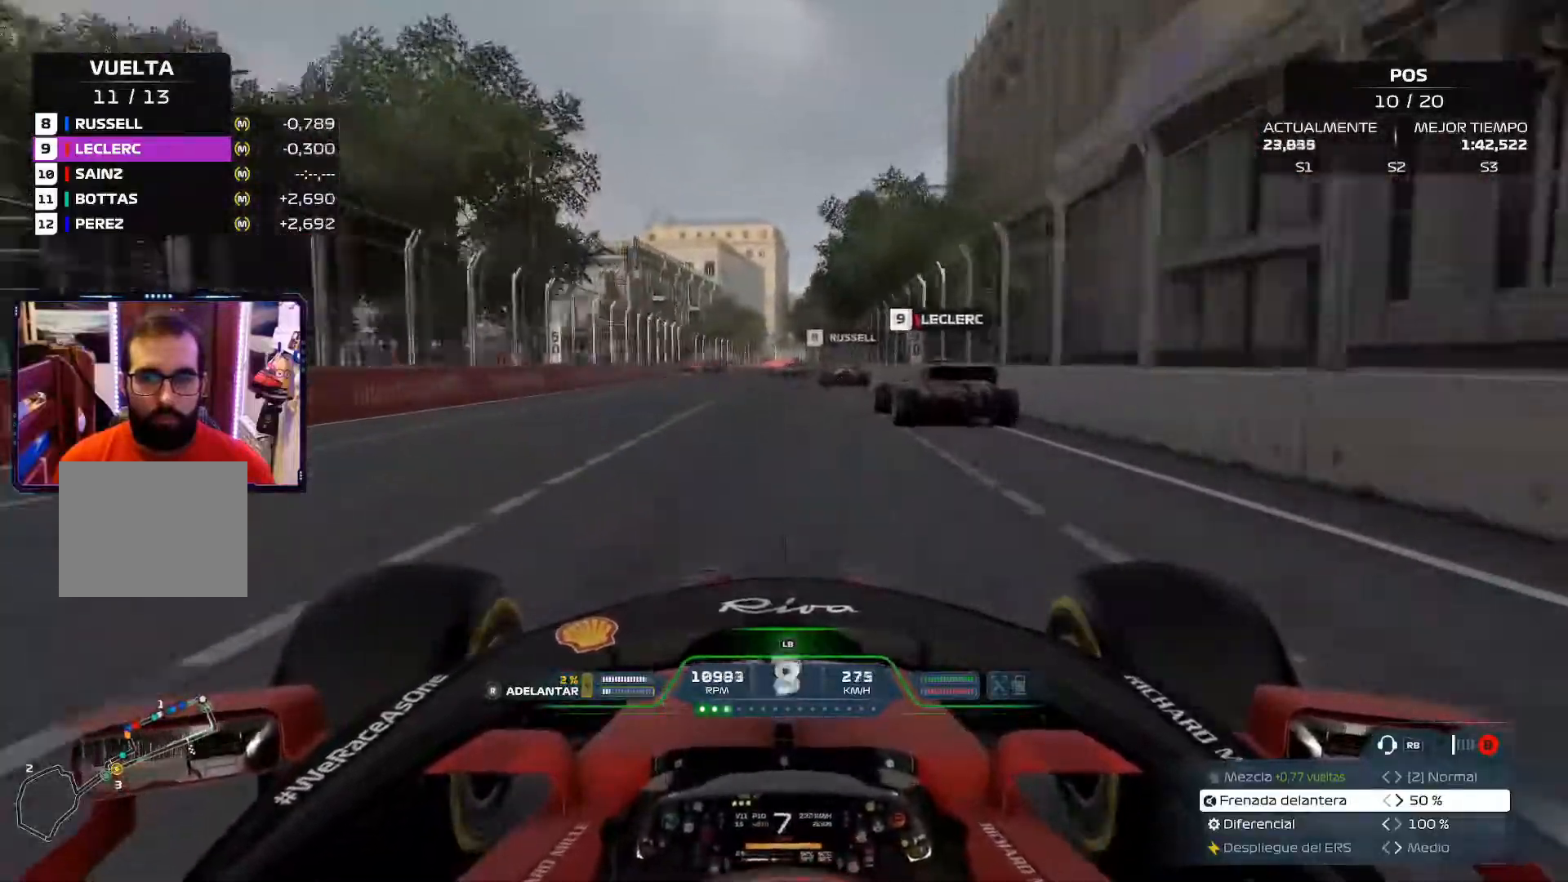
{"buttons": ["X", "L2"], "left_stick": "center", "right_stick": "center", "events": [[100, "X", "down"], [233, "X", "up"], [300, "X", "down"], [417, "X", "up"], [484, "X", "down"]]}
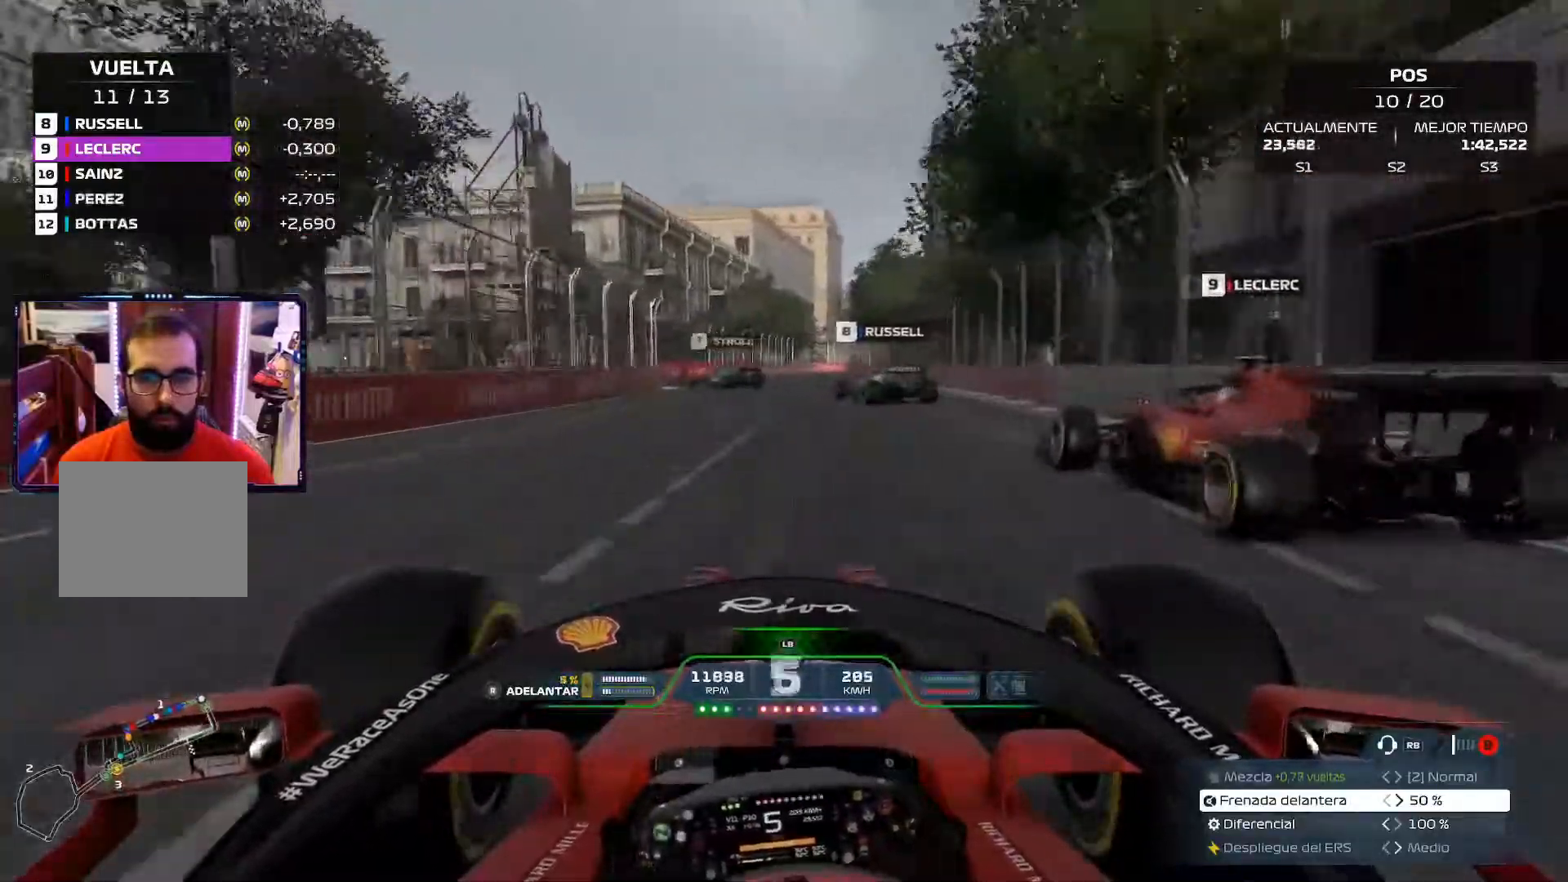
{"buttons": ["X", "L2"], "left_stick": "center", "right_stick": "center", "events": [[117, "X", "up"], [201, "X", "down"], [317, "X", "up"], [417, "X", "down"]]}
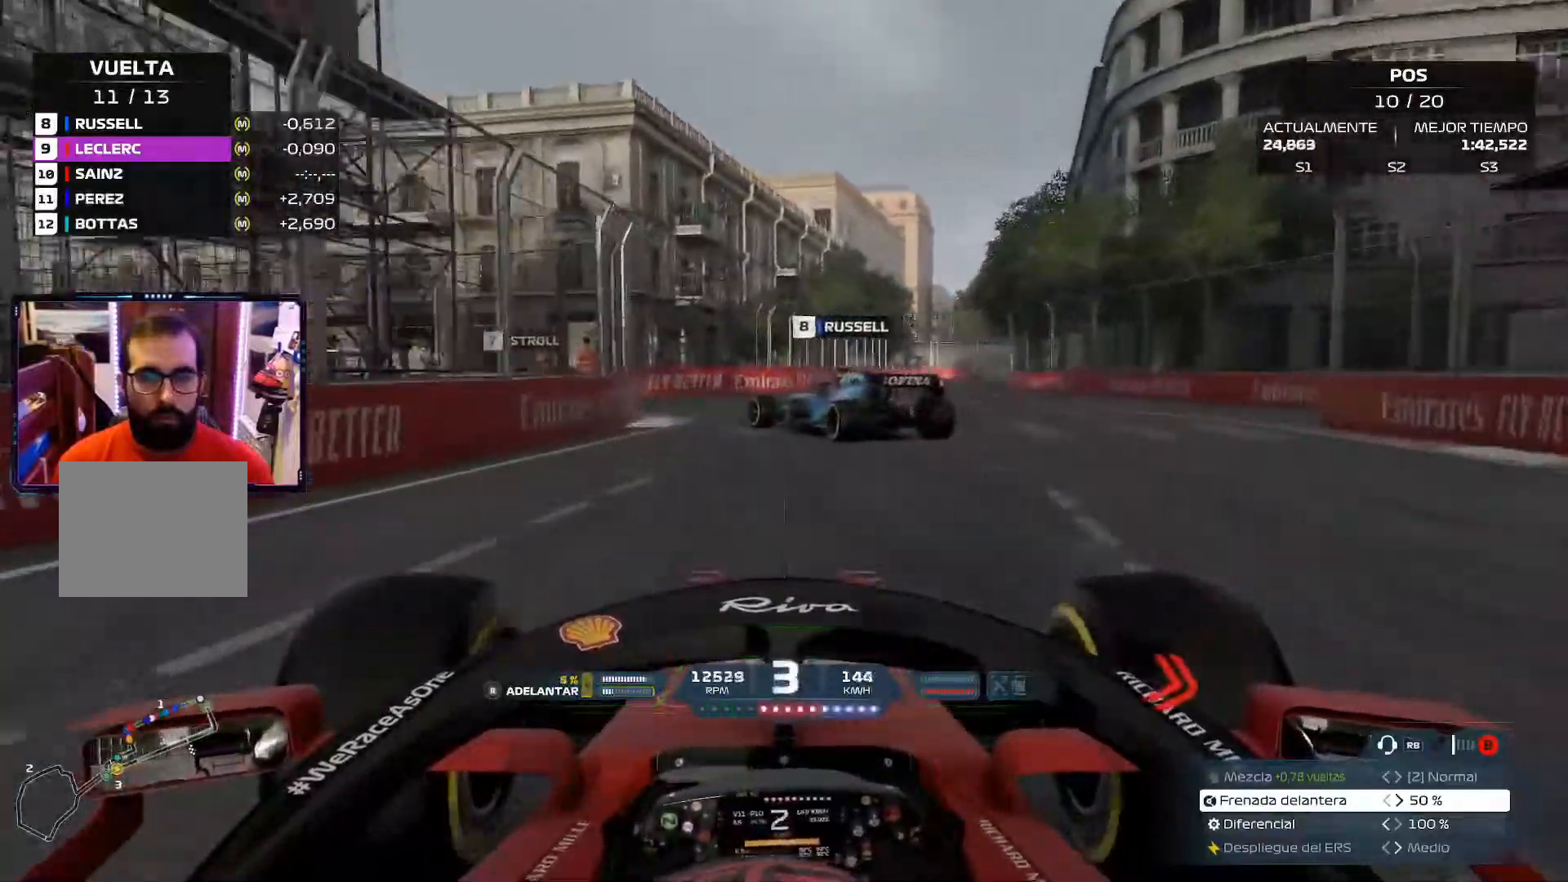
{"buttons": ["L2"], "left_stick": "left", "right_stick": "center", "events": [[133, "X", "up"], [350, "left_stick", "left"], [384, "X", "down"], [500, "X", "up"]]}
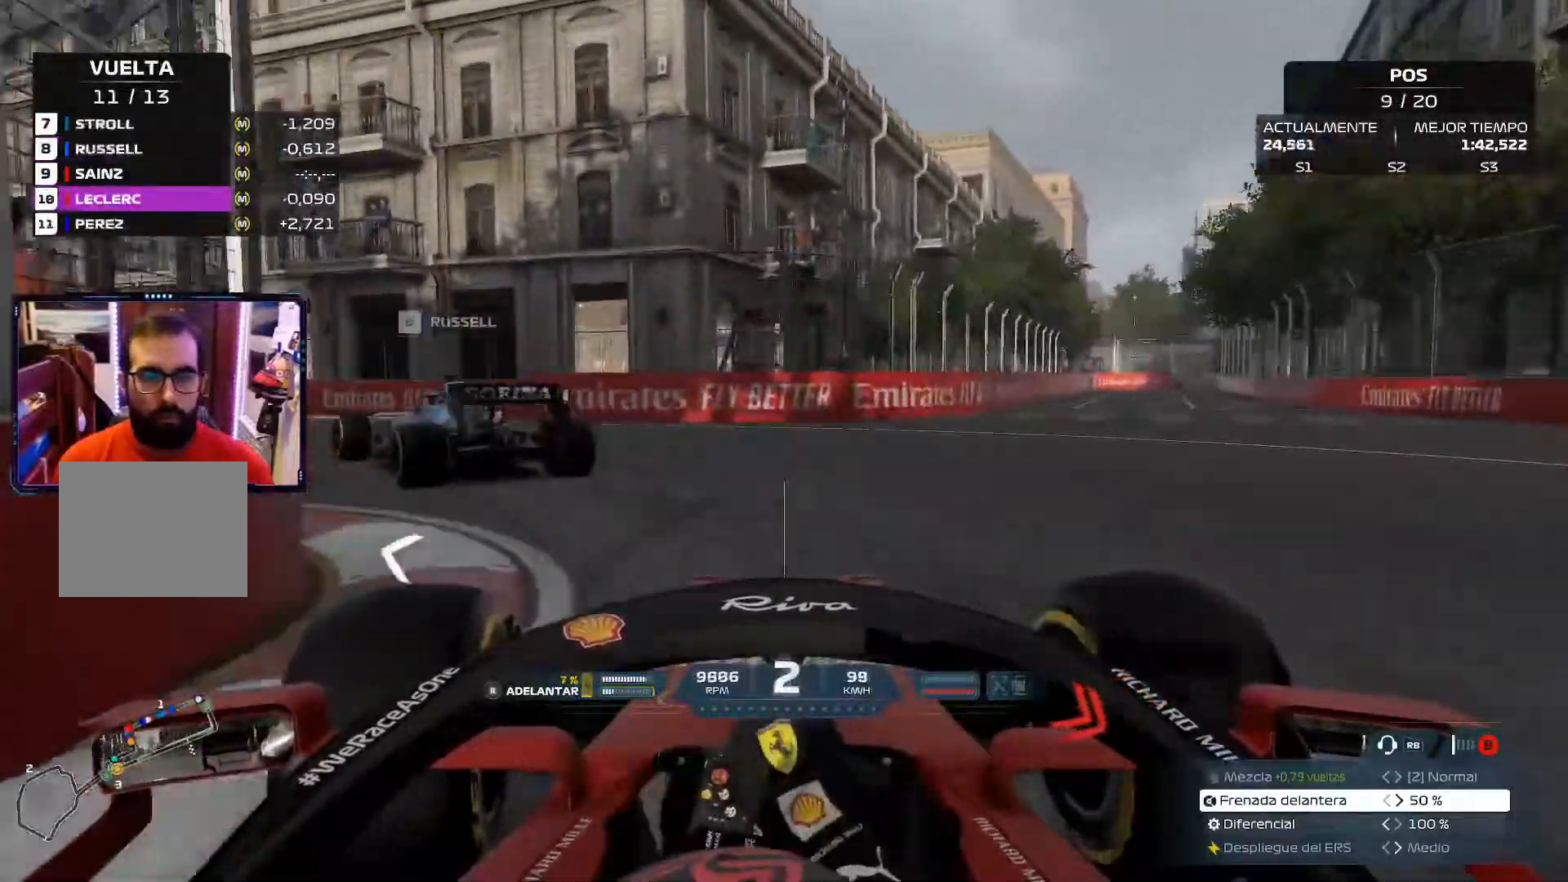
{"buttons": ["L2", "L3"], "left_stick": "left", "right_stick": "center", "events": [[451, "L3", "down"]]}
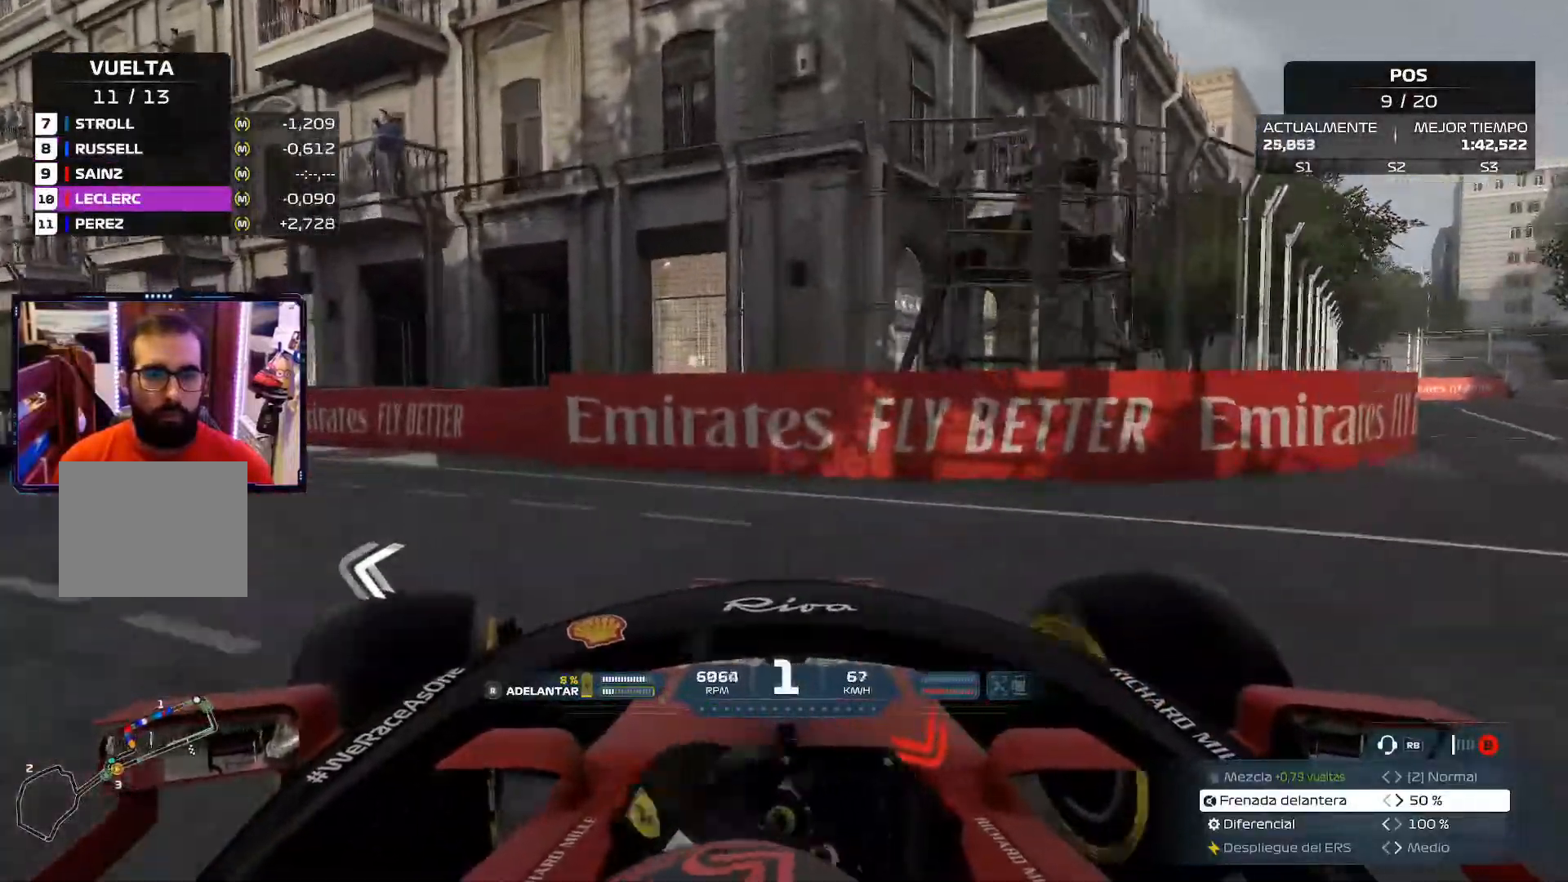
{"buttons": ["L3"], "left_stick": "left", "right_stick": "center", "events": [[417, "L2", "up"]]}
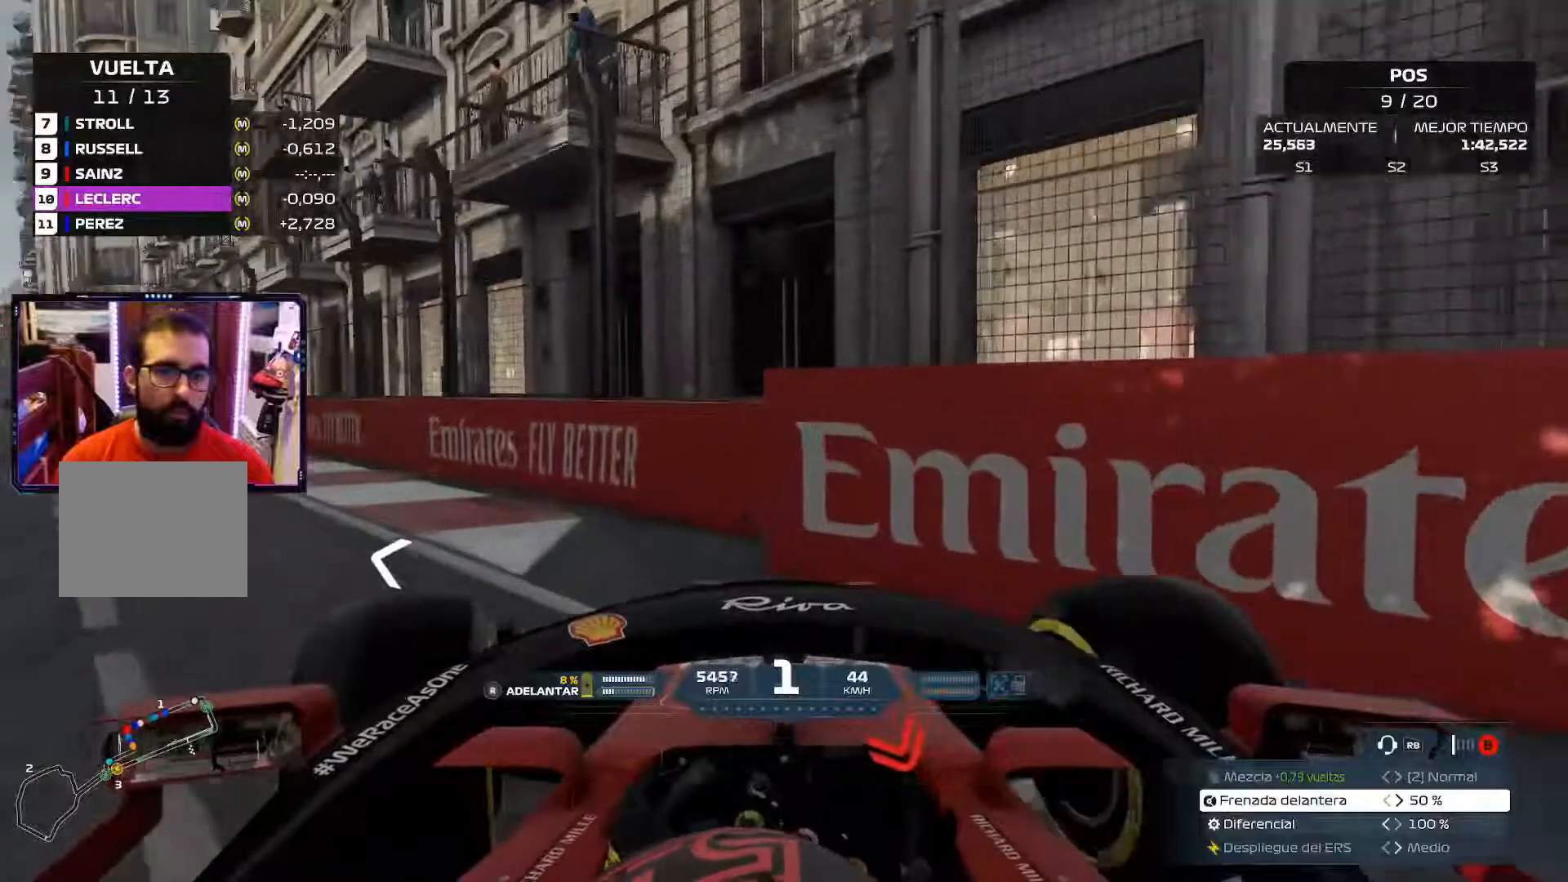
{"buttons": [], "left_stick": "left", "right_stick": "center", "events": [[367, "A", "down"], [367, "L3", "up"], [484, "A", "up"]]}
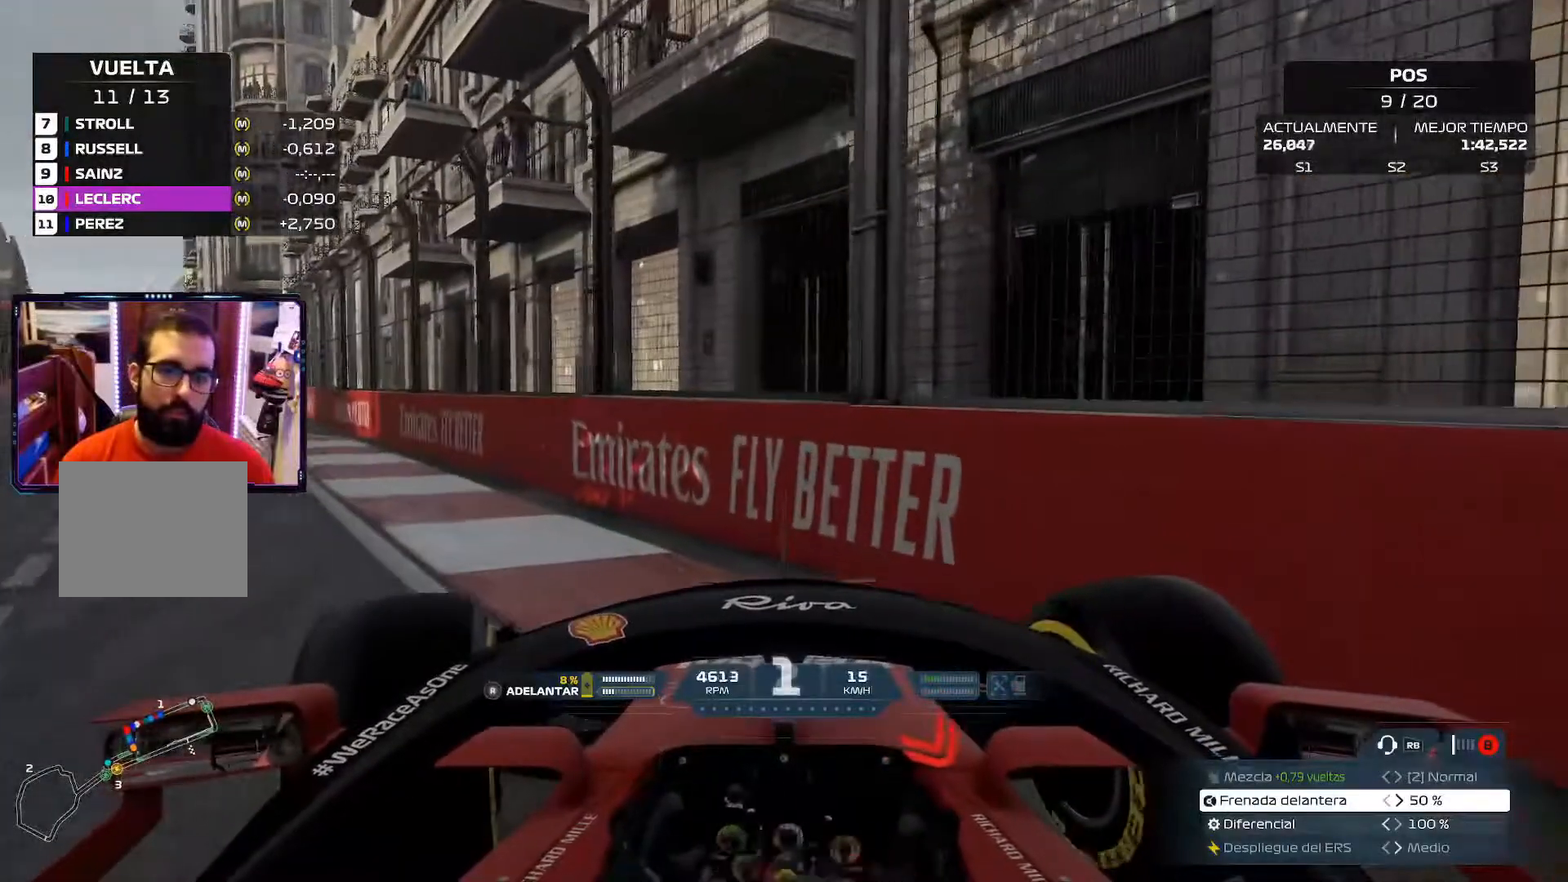
{"buttons": [], "left_stick": "left", "right_stick": "center", "events": []}
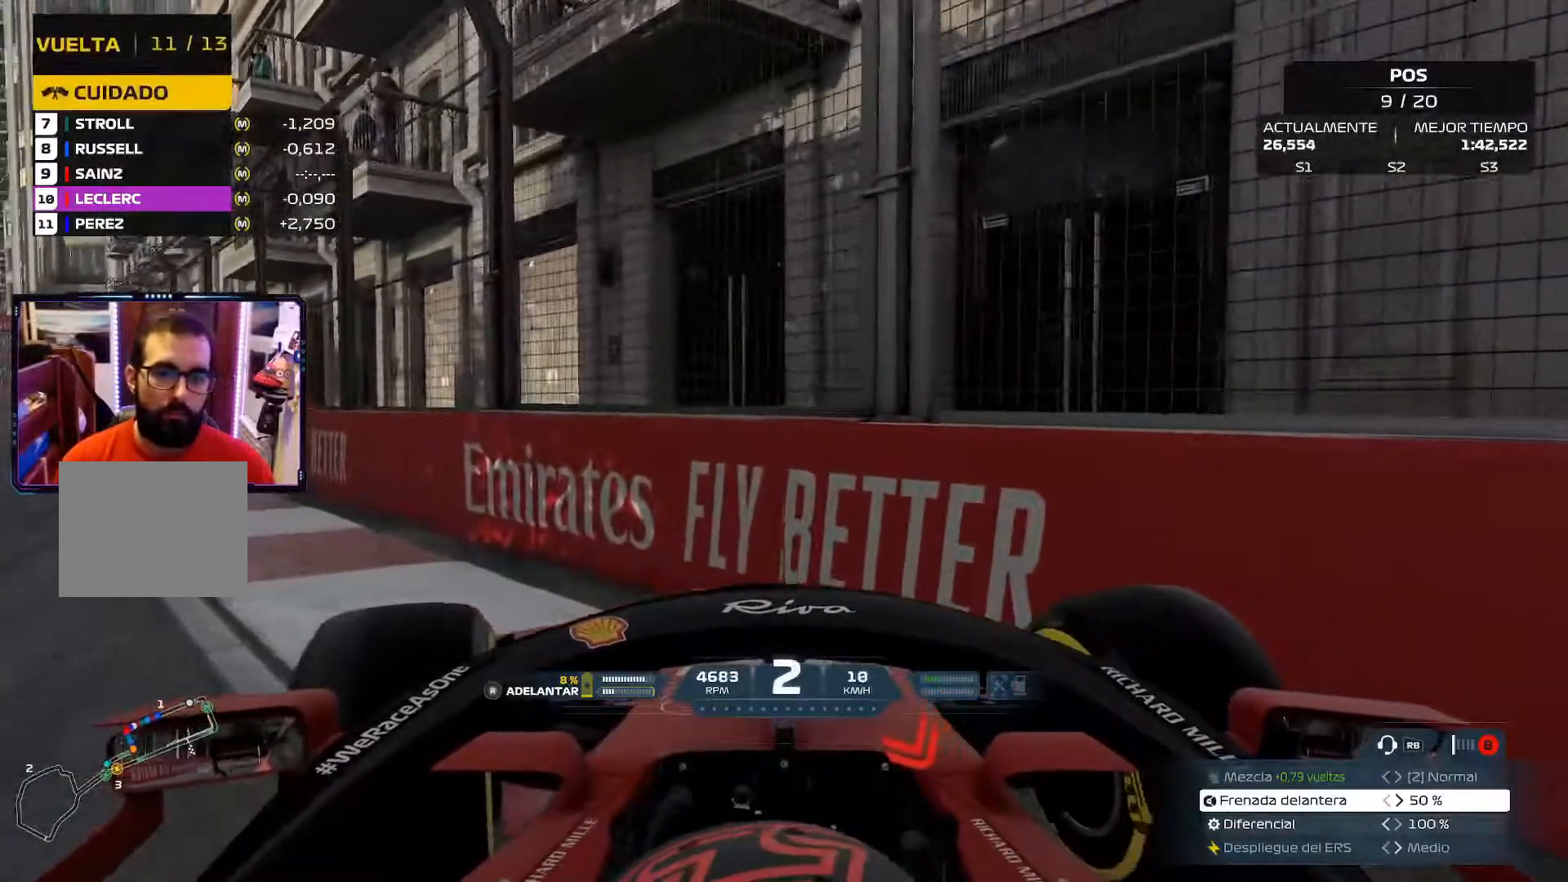
{"buttons": [], "left_stick": "left", "right_stick": "down", "events": [[50, "right_stick", "down"]]}
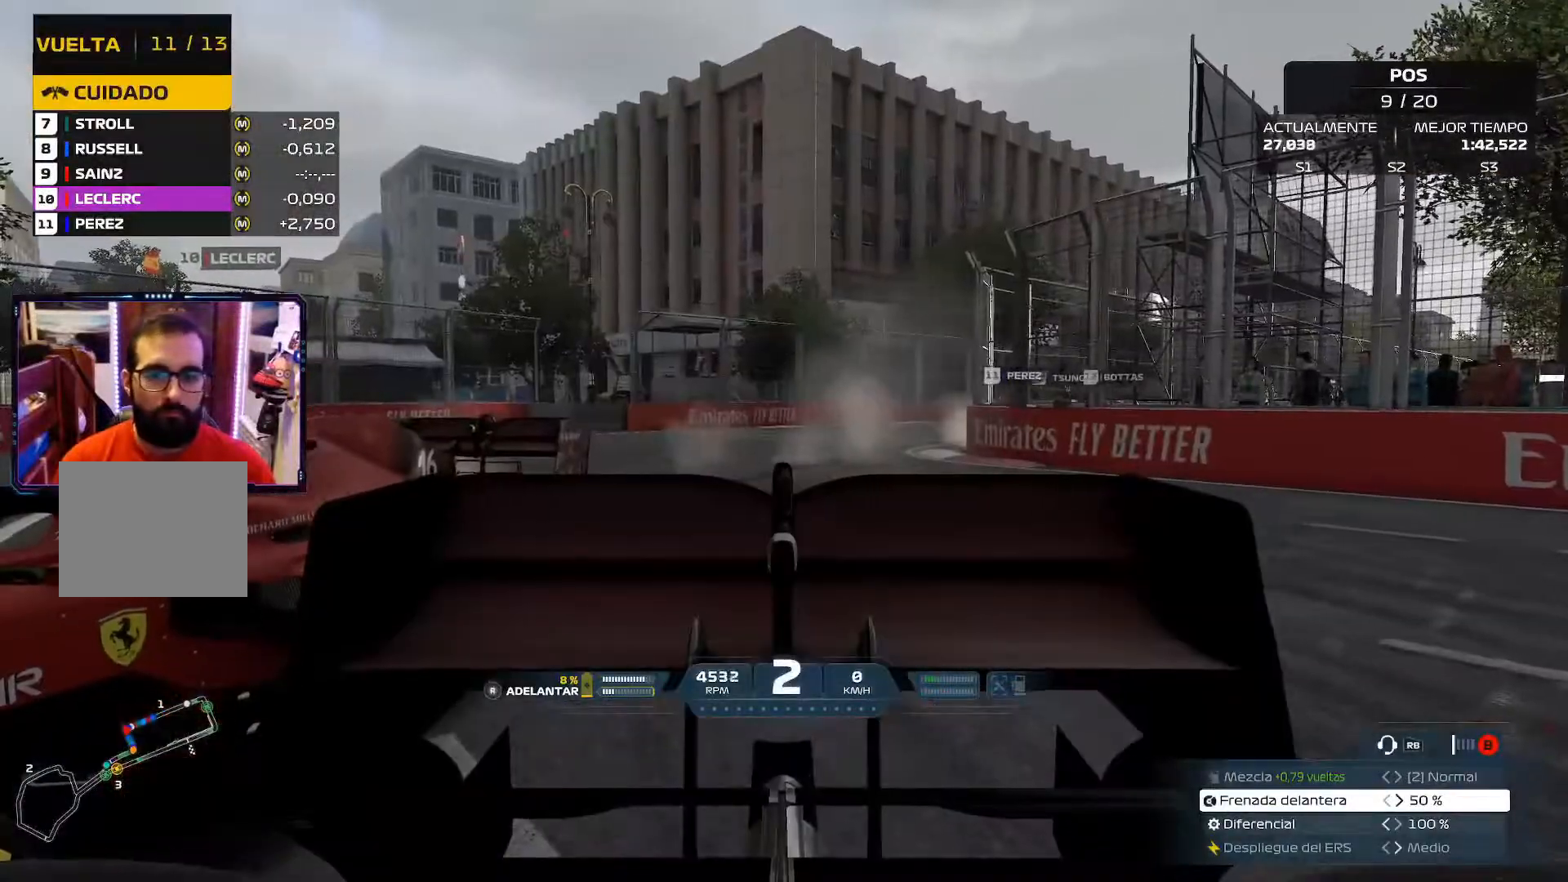
{"buttons": [], "left_stick": "left", "right_stick": "down", "events": []}
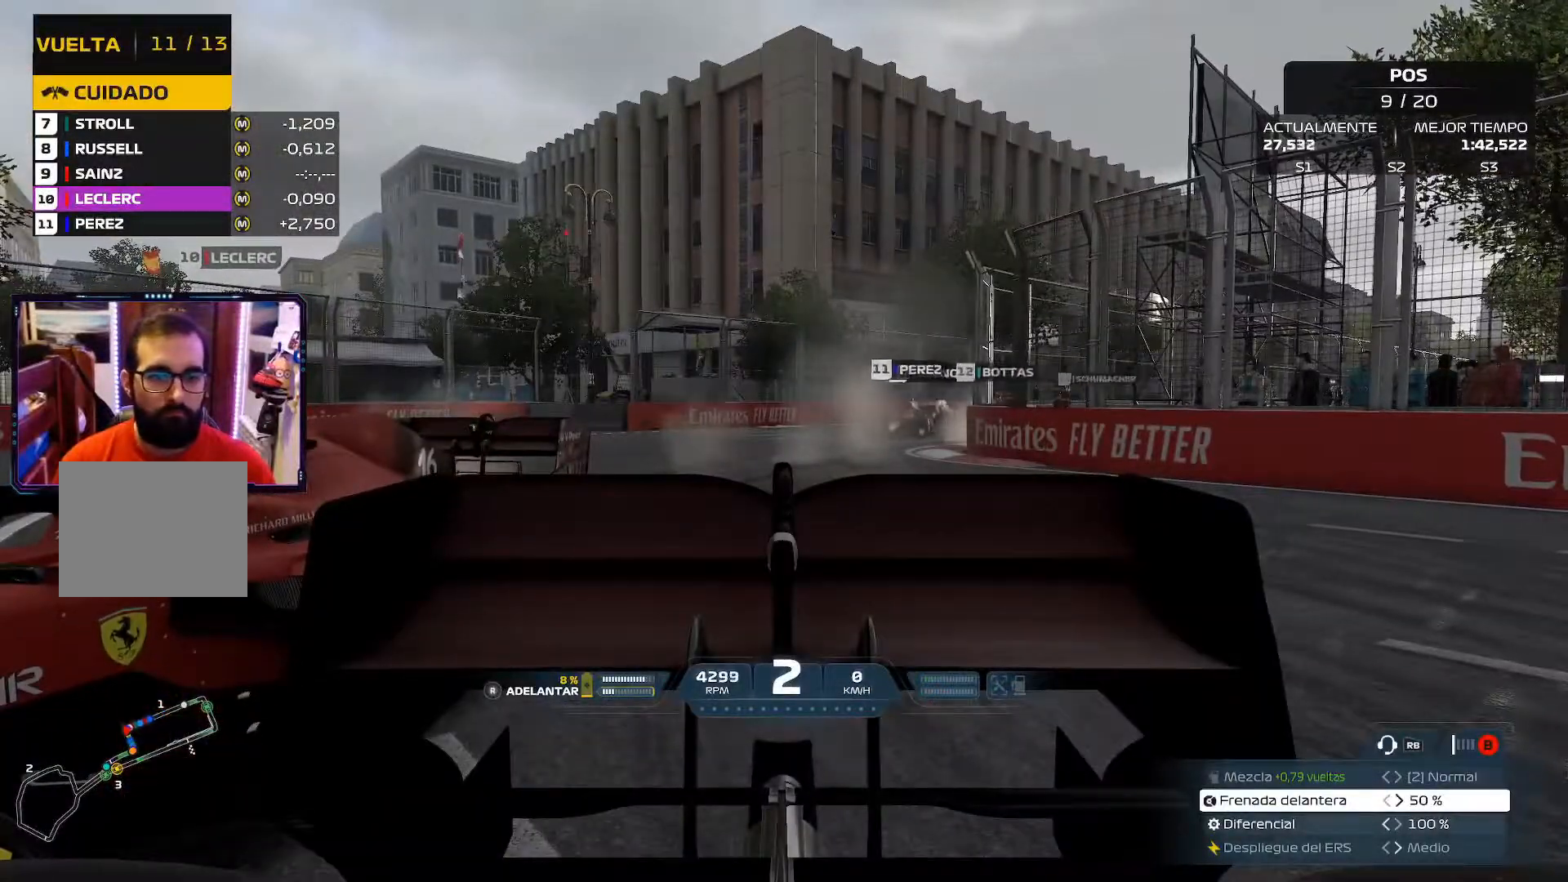
{"buttons": [], "left_stick": "left", "right_stick": "down", "events": []}
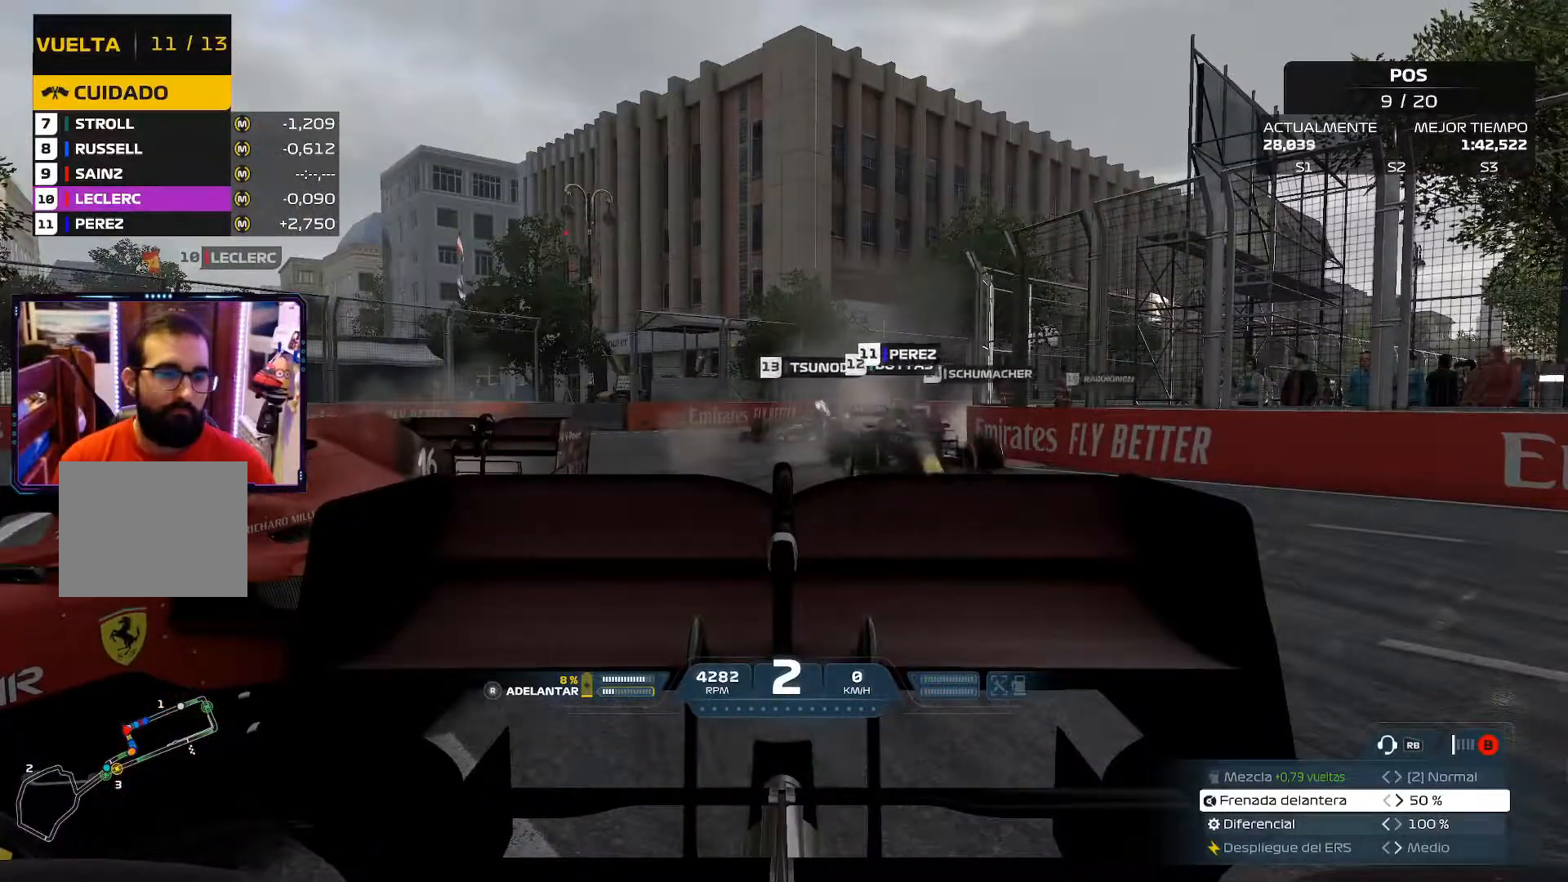
{"buttons": [], "left_stick": "left", "right_stick": "down", "events": []}
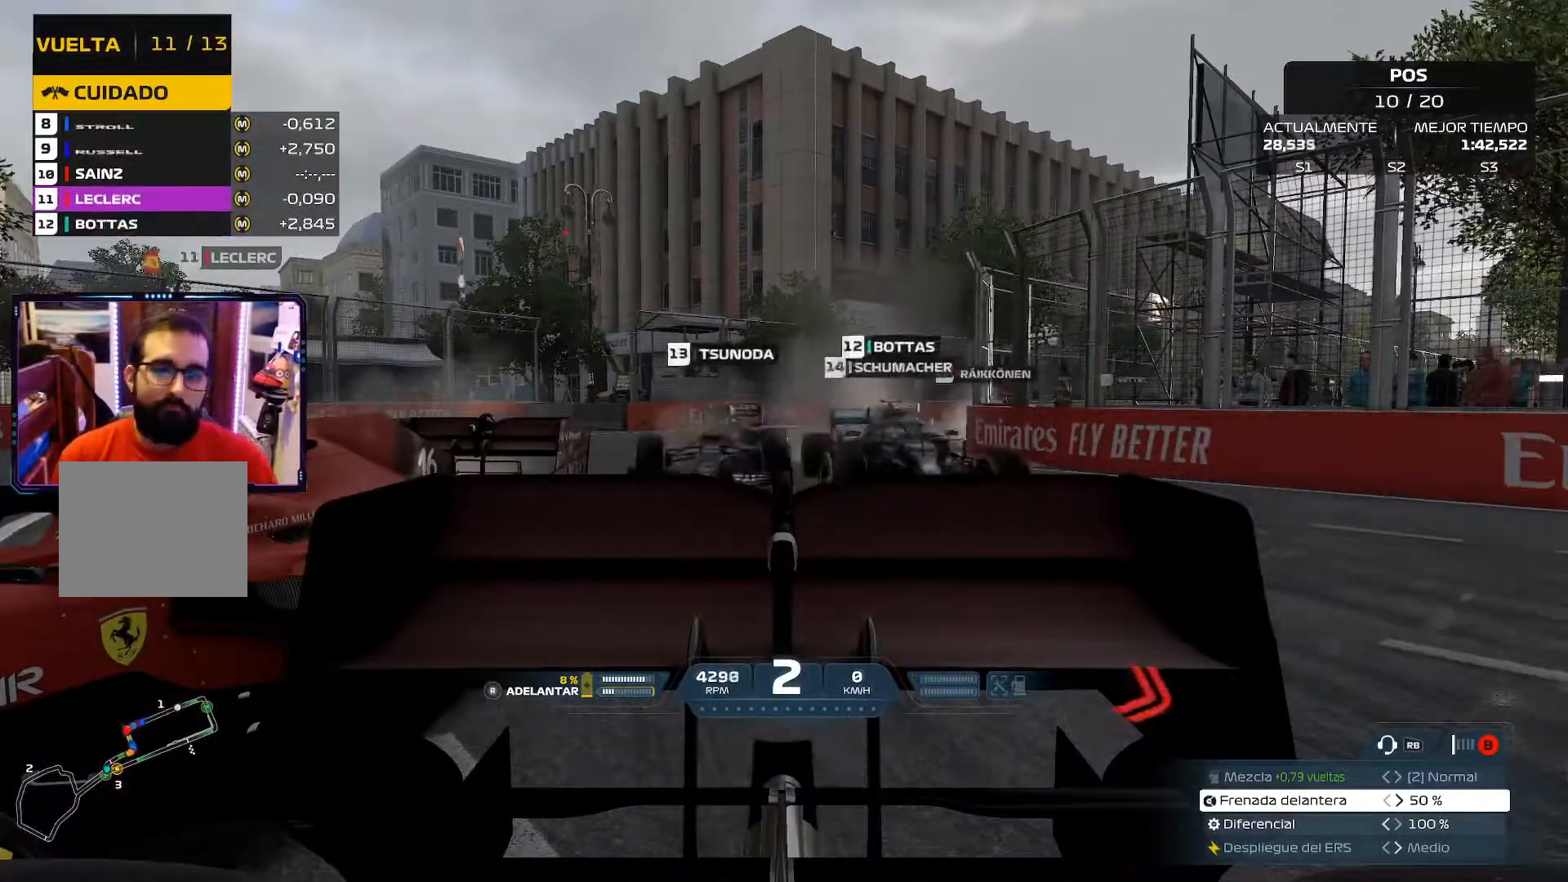
{"buttons": [], "left_stick": "up-right", "right_stick": "center", "events": [[217, "right_stick", "center"], [250, "left_stick", "up-right"], [317, "X", "down"], [467, "X", "up"]]}
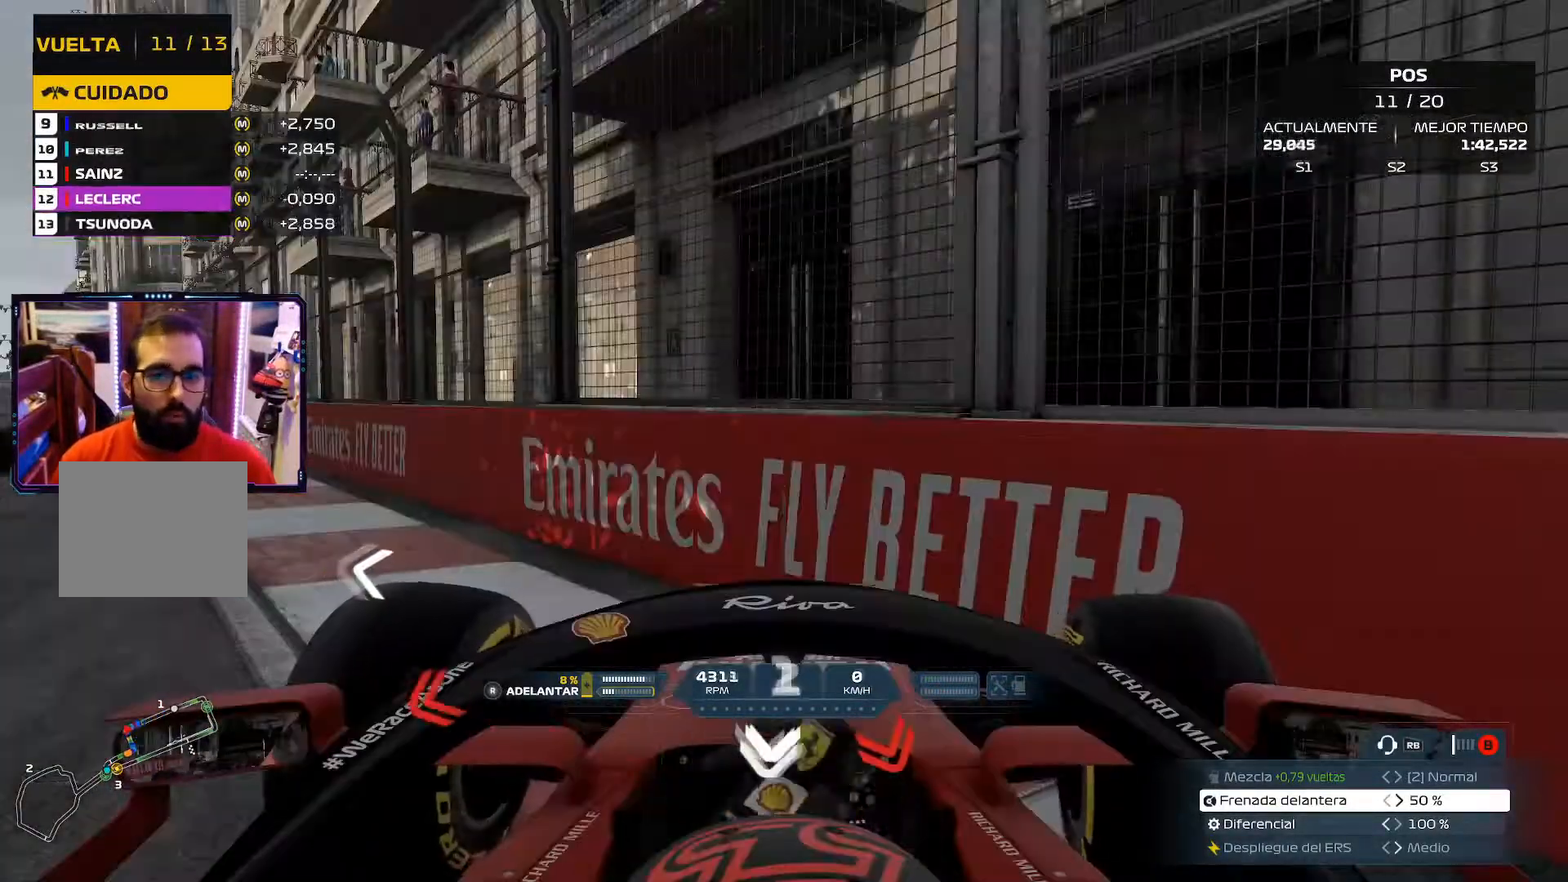
{"buttons": ["X"], "left_stick": "up-right", "right_stick": "center", "events": [[50, "X", "down"], [200, "X", "up"], [434, "X", "down"]]}
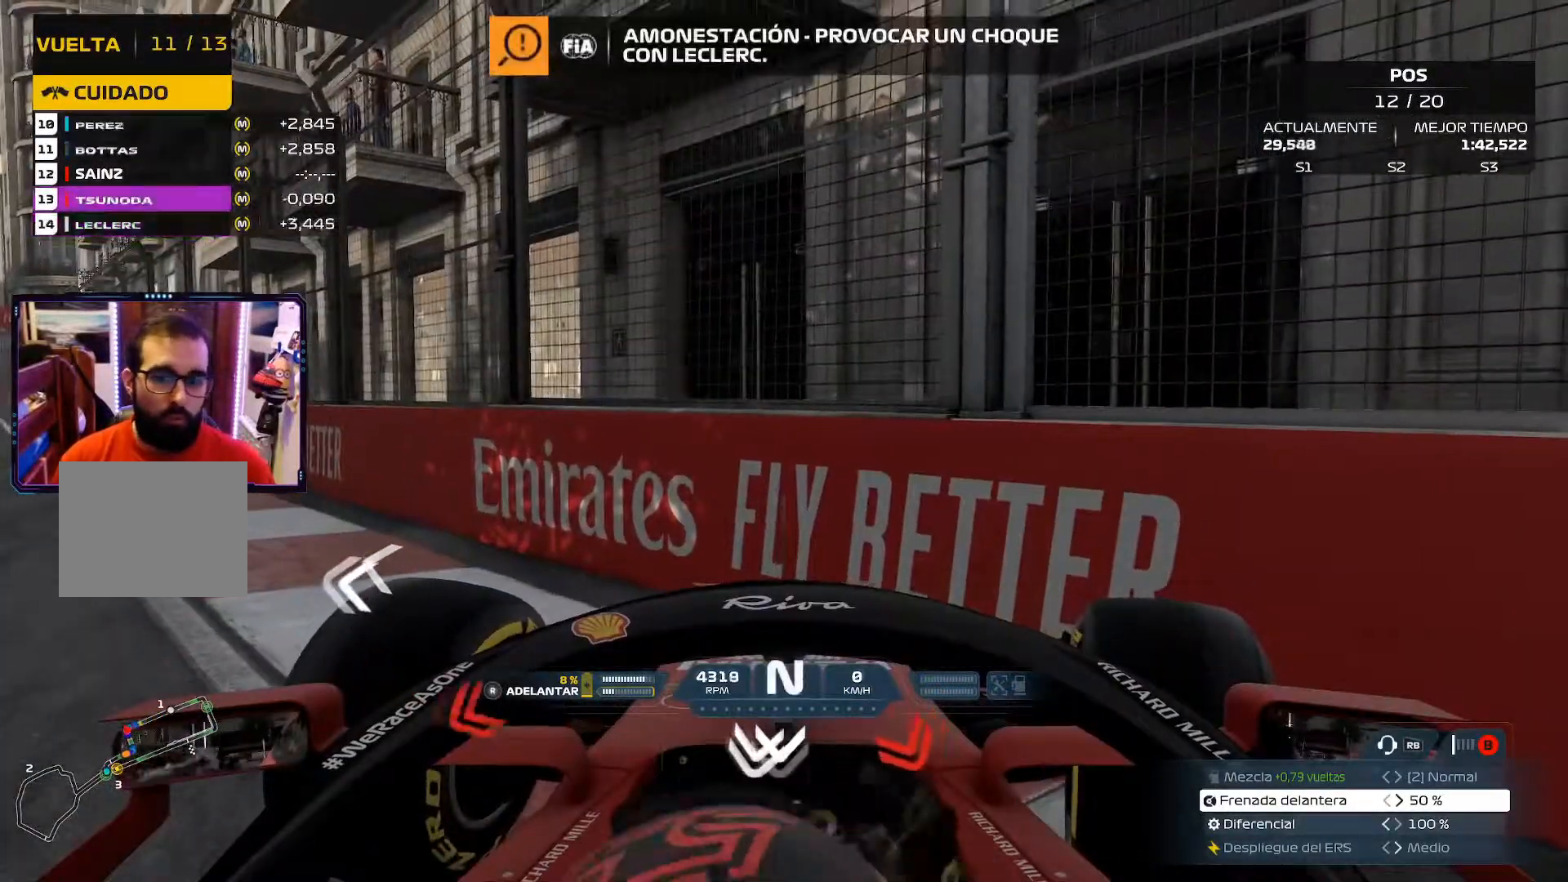
{"buttons": [], "left_stick": "up-right", "right_stick": "down", "events": [[66, "X", "up"], [200, "right_stick", "down"]]}
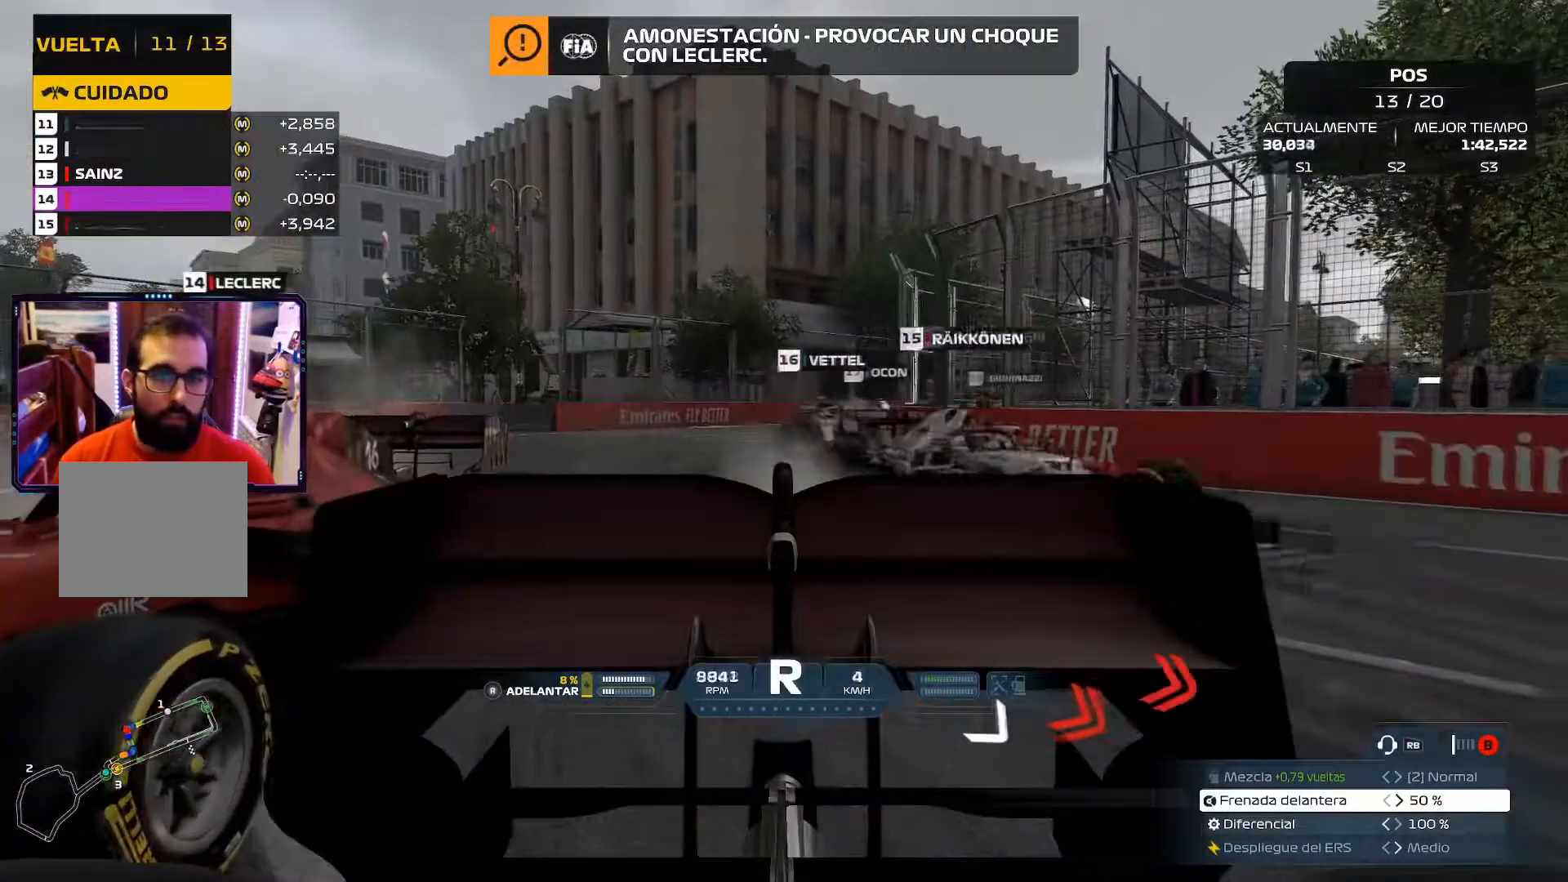
{"buttons": [], "left_stick": "up-left", "right_stick": "down", "events": [[250, "left_stick", "up-left"]]}
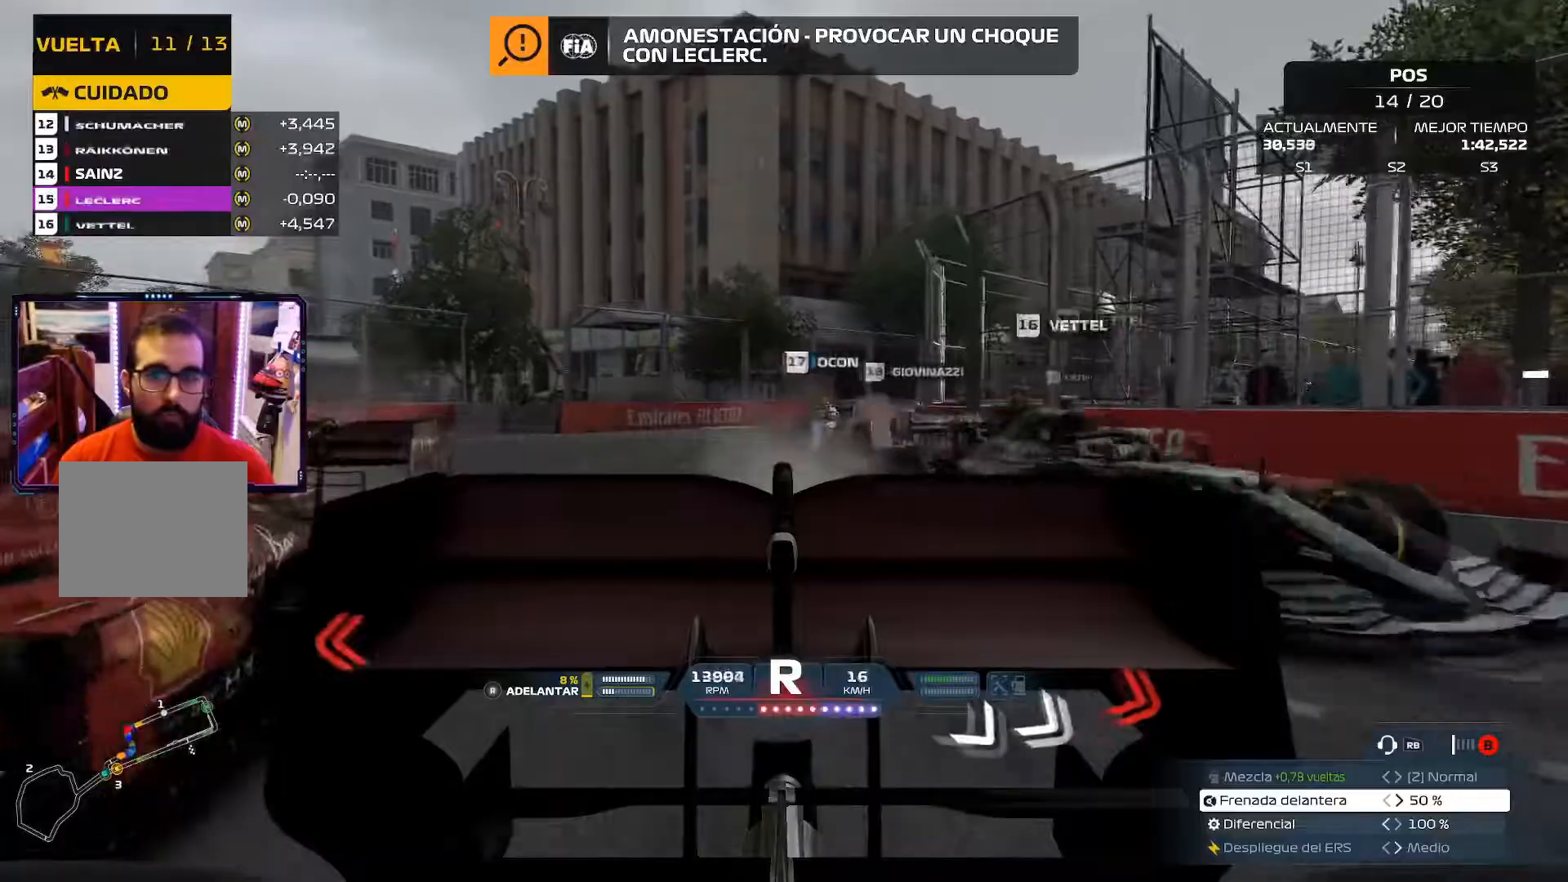
{"buttons": [], "left_stick": "up-right", "right_stick": "down", "events": [[450, "left_stick", "up-right"]]}
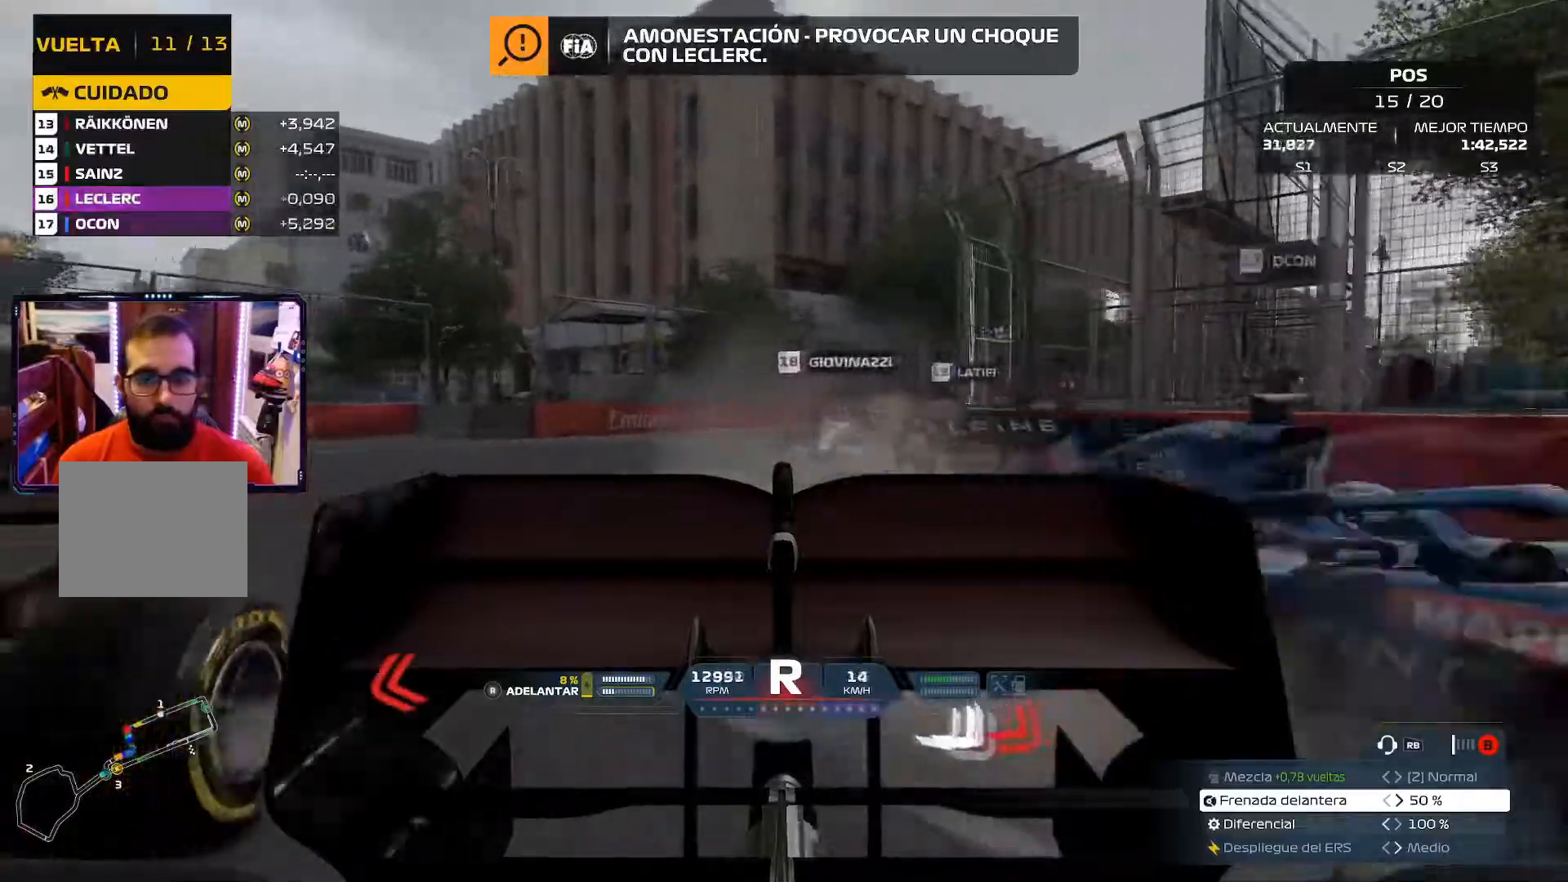
{"buttons": [], "left_stick": "up-right", "right_stick": "down", "events": []}